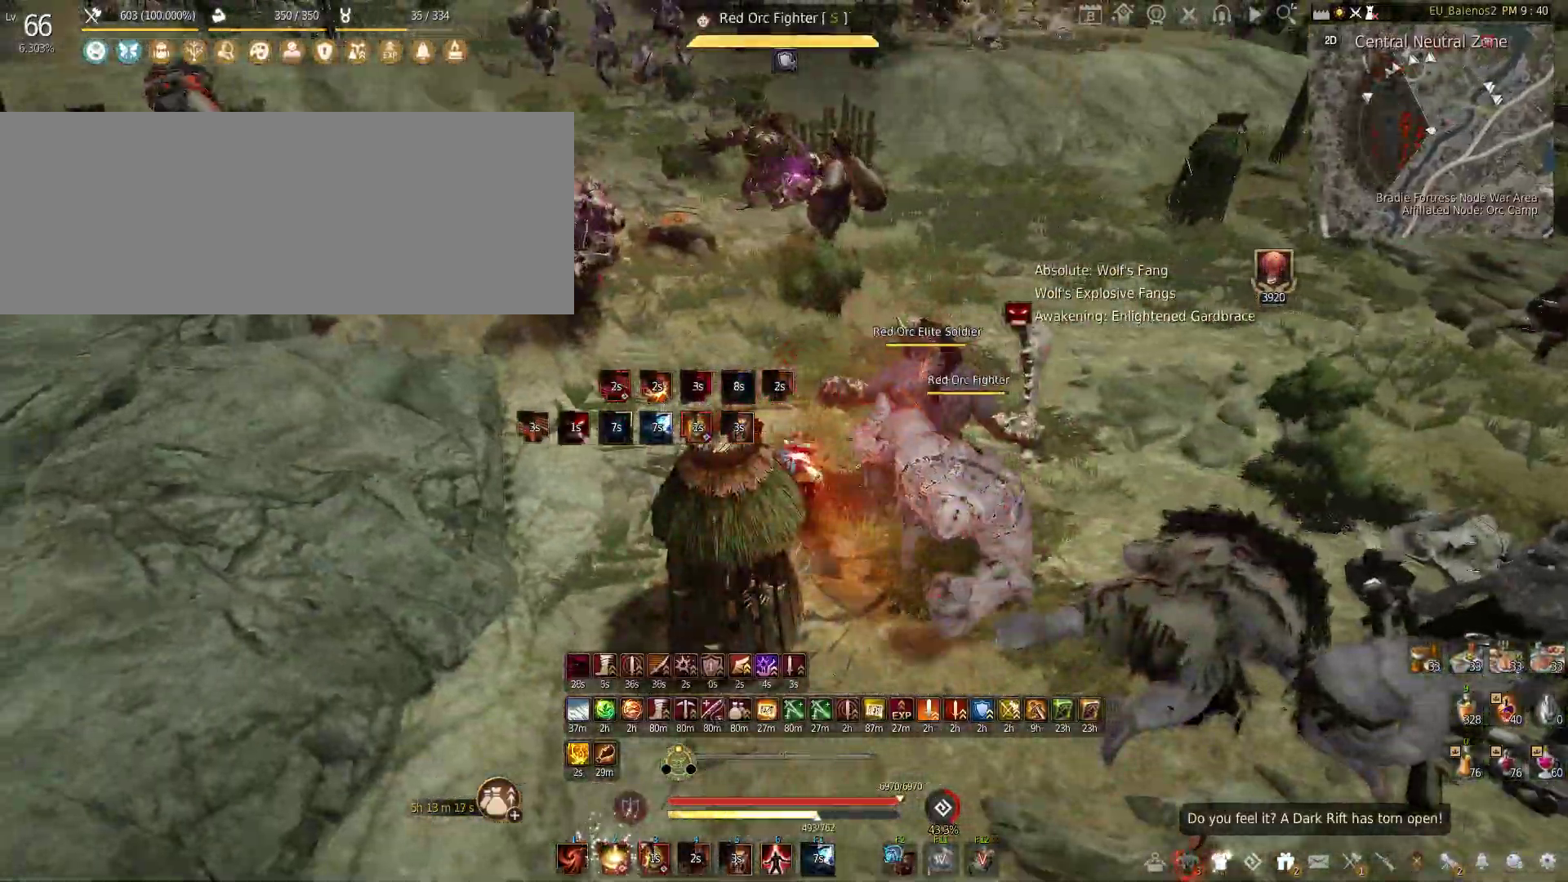
Gameplay with keyboard and mouse; each line is a JSON object with the keys and mouse buttons held at the frame after it. "events" lists presses ("down") and releases ("up") of "a", "c", "d", "e", "f", "q", "s", "shift", "space", "tab", "w", "x", "z", "mouse_left" and "mouse_right" between this image and that frame as [ms after this image, input, new state], when the widget could be followed in between. "mouse_left", "mouse_right" = the "left", "right" buttons of the "mouse" list. No other keys are recorded. Mouse movement is not recorded.
{"keys": ["s"], "mouse": ["left"], "events": []}
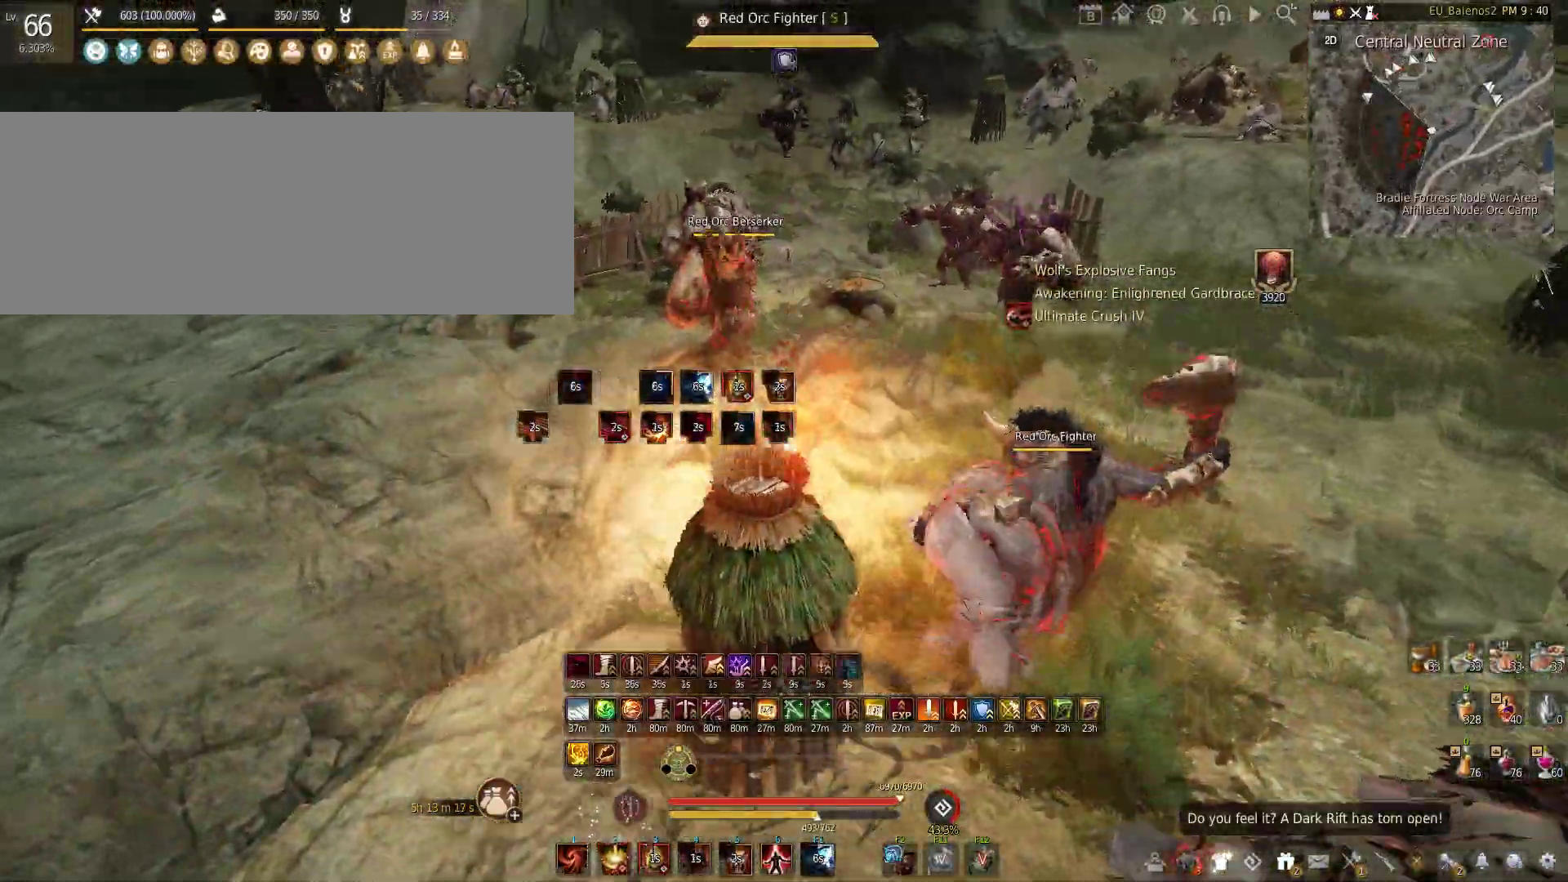
{"keys": ["w"], "mouse": [], "events": [[83, "s", "up"], [267, "mouse_left", "up"], [367, "w", "down"]]}
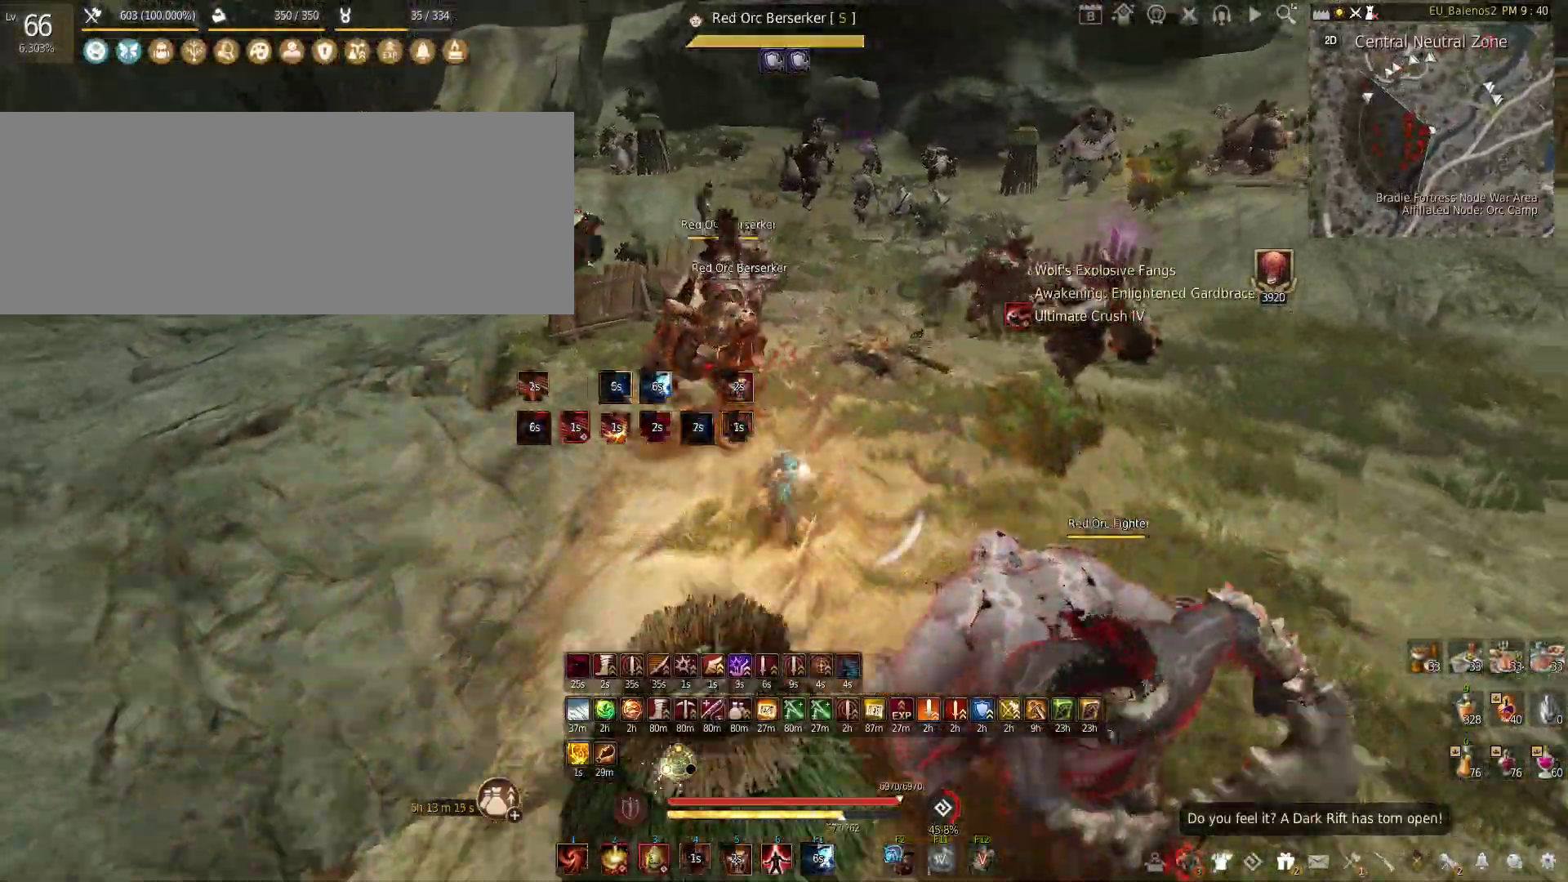
{"keys": [], "mouse": [], "events": [[233, "mouse_left", "down"], [433, "mouse_left", "up"], [500, "w", "up"]]}
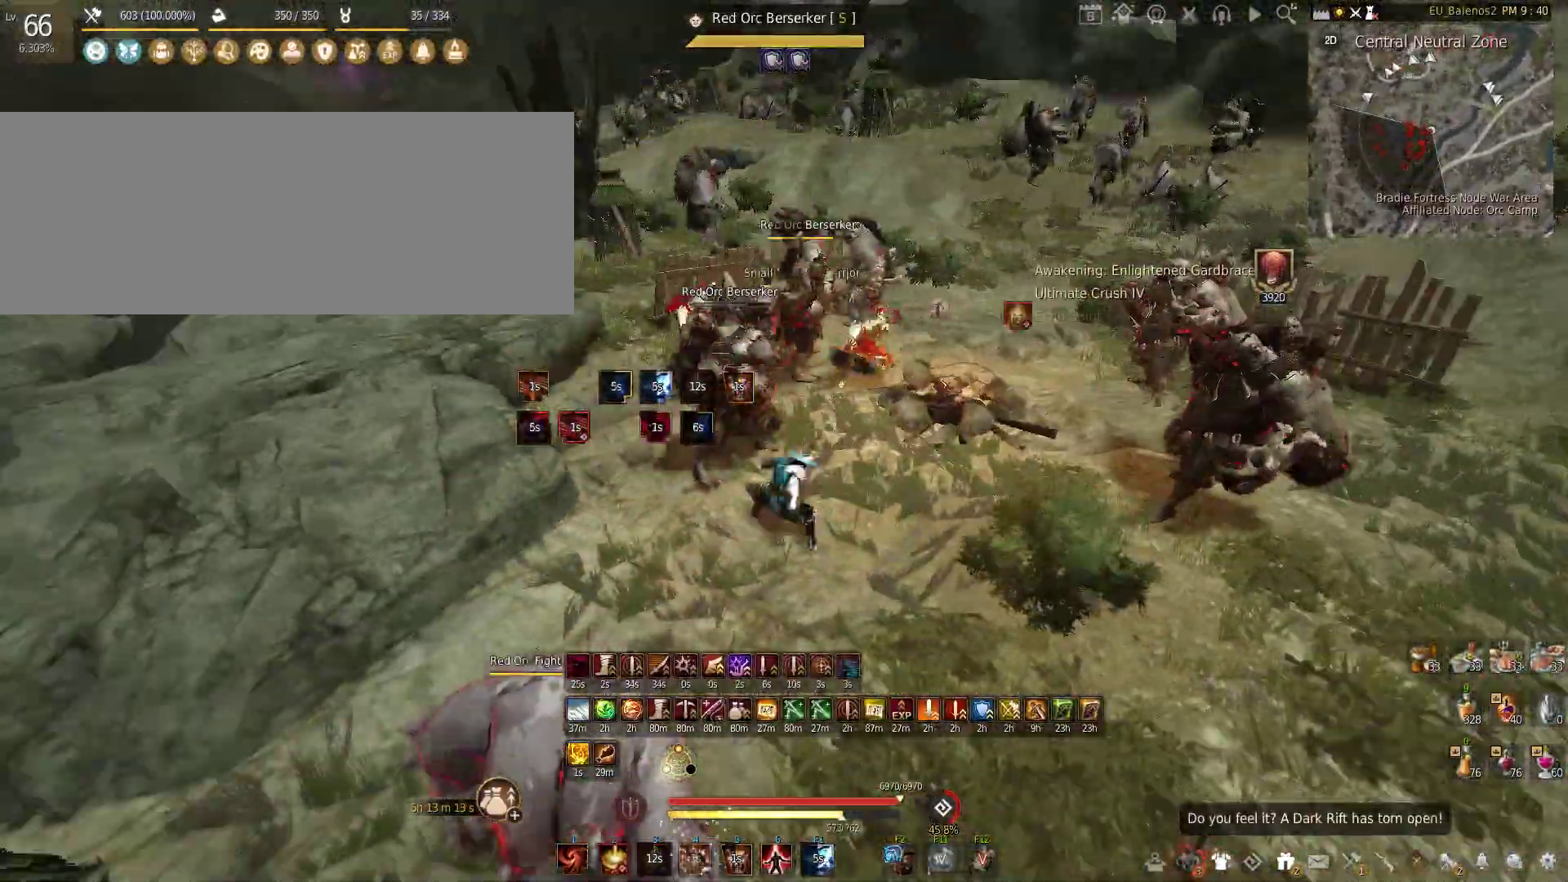
{"keys": [], "mouse": [], "events": []}
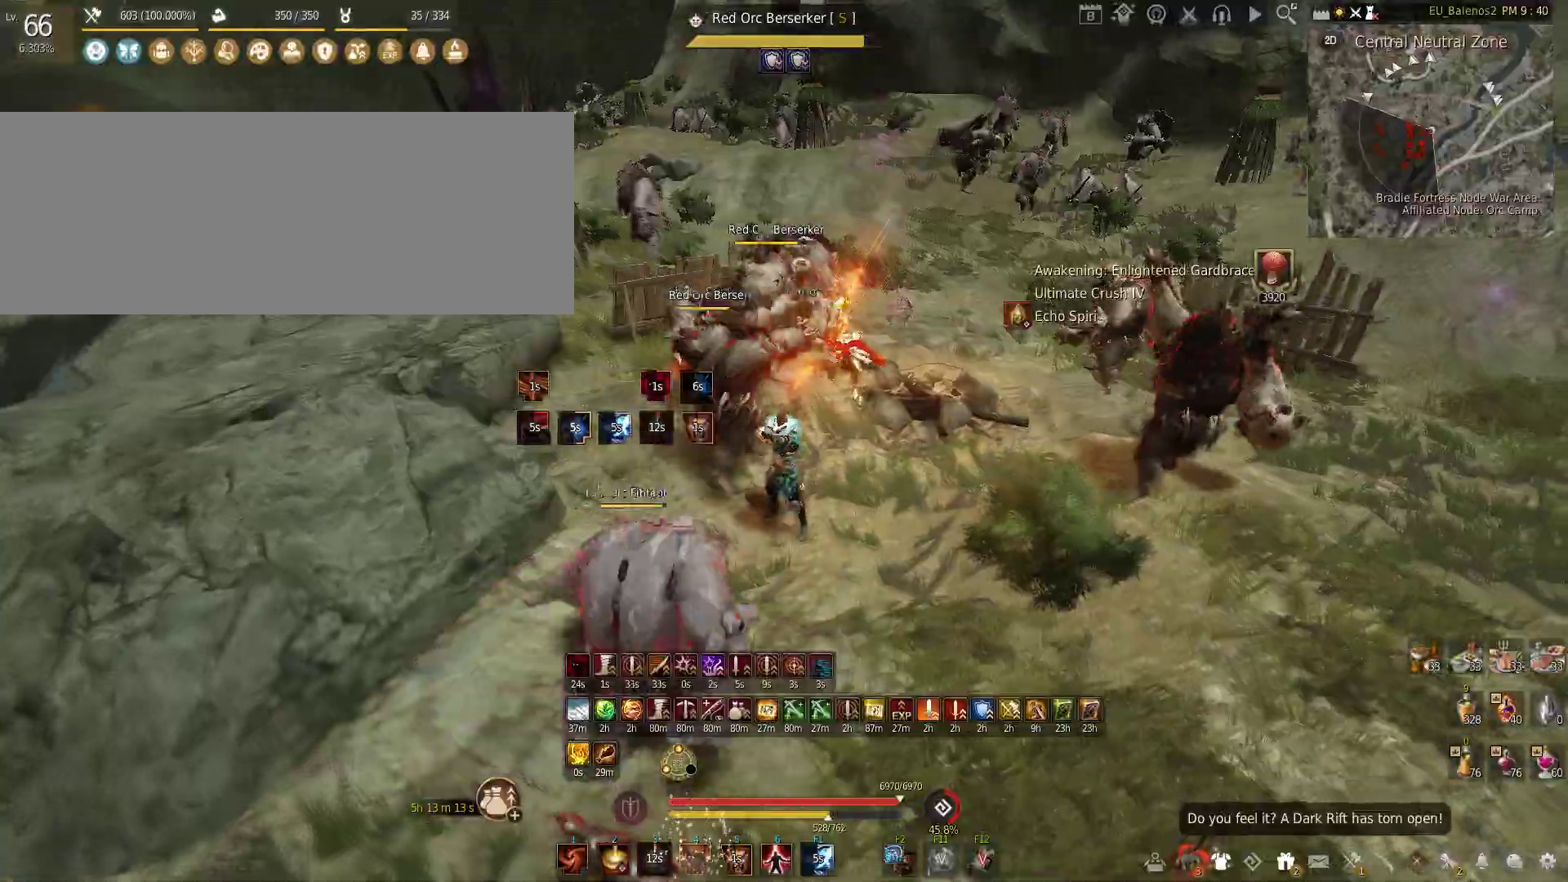
{"keys": [], "mouse": ["left"], "events": [[217, "mouse_left", "down"]]}
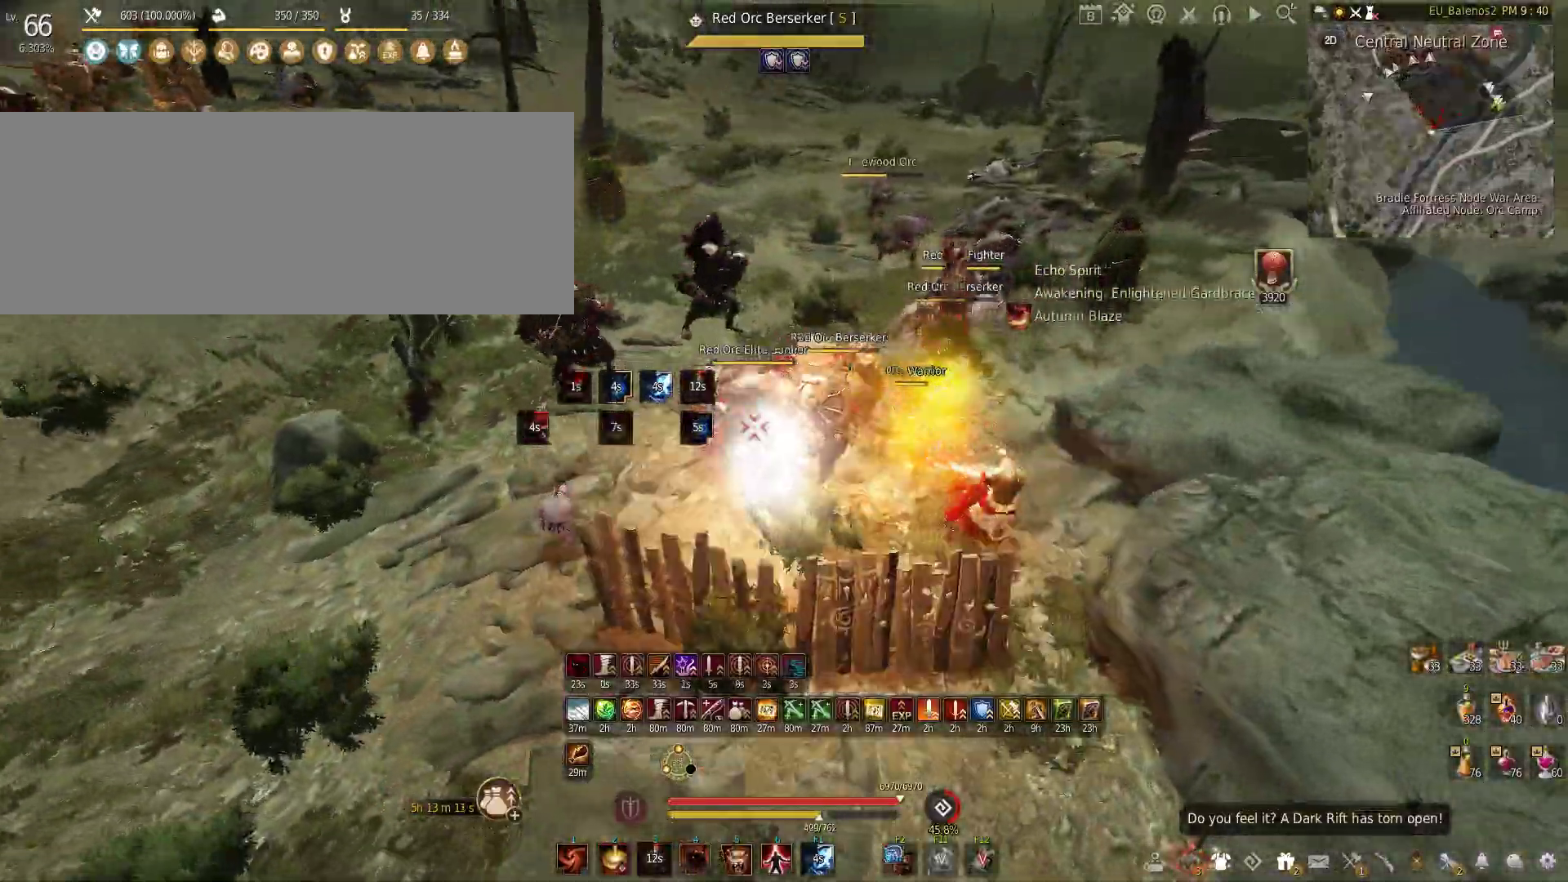
{"keys": ["f", "s"], "mouse": [], "events": [[283, "mouse_left", "up"], [283, "s", "down"], [333, "f", "down"]]}
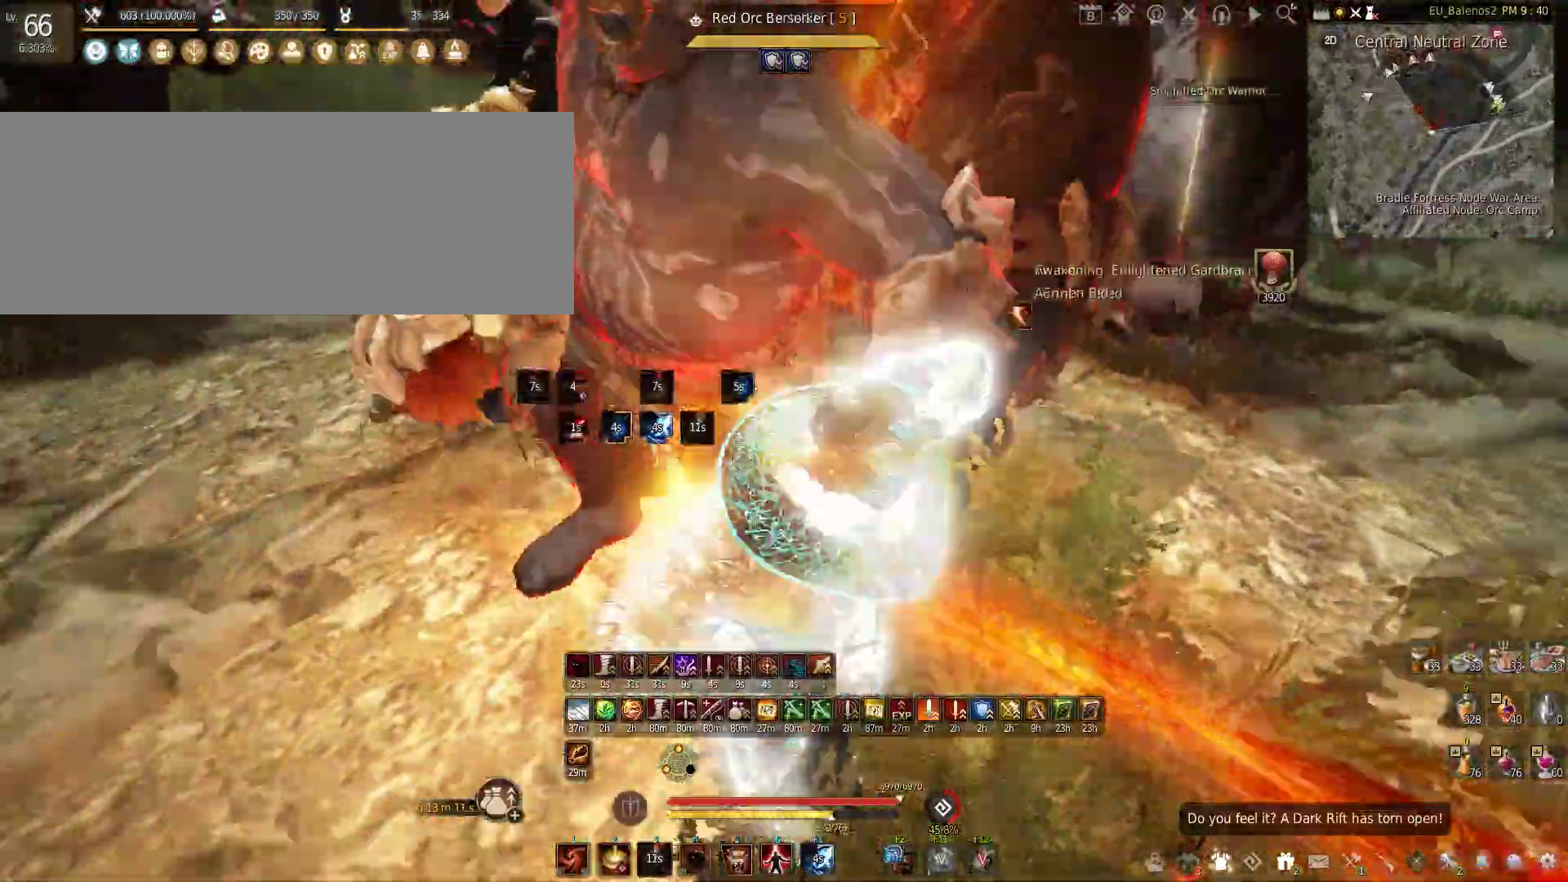
{"keys": ["f"], "mouse": [], "events": [[500, "s", "up"]]}
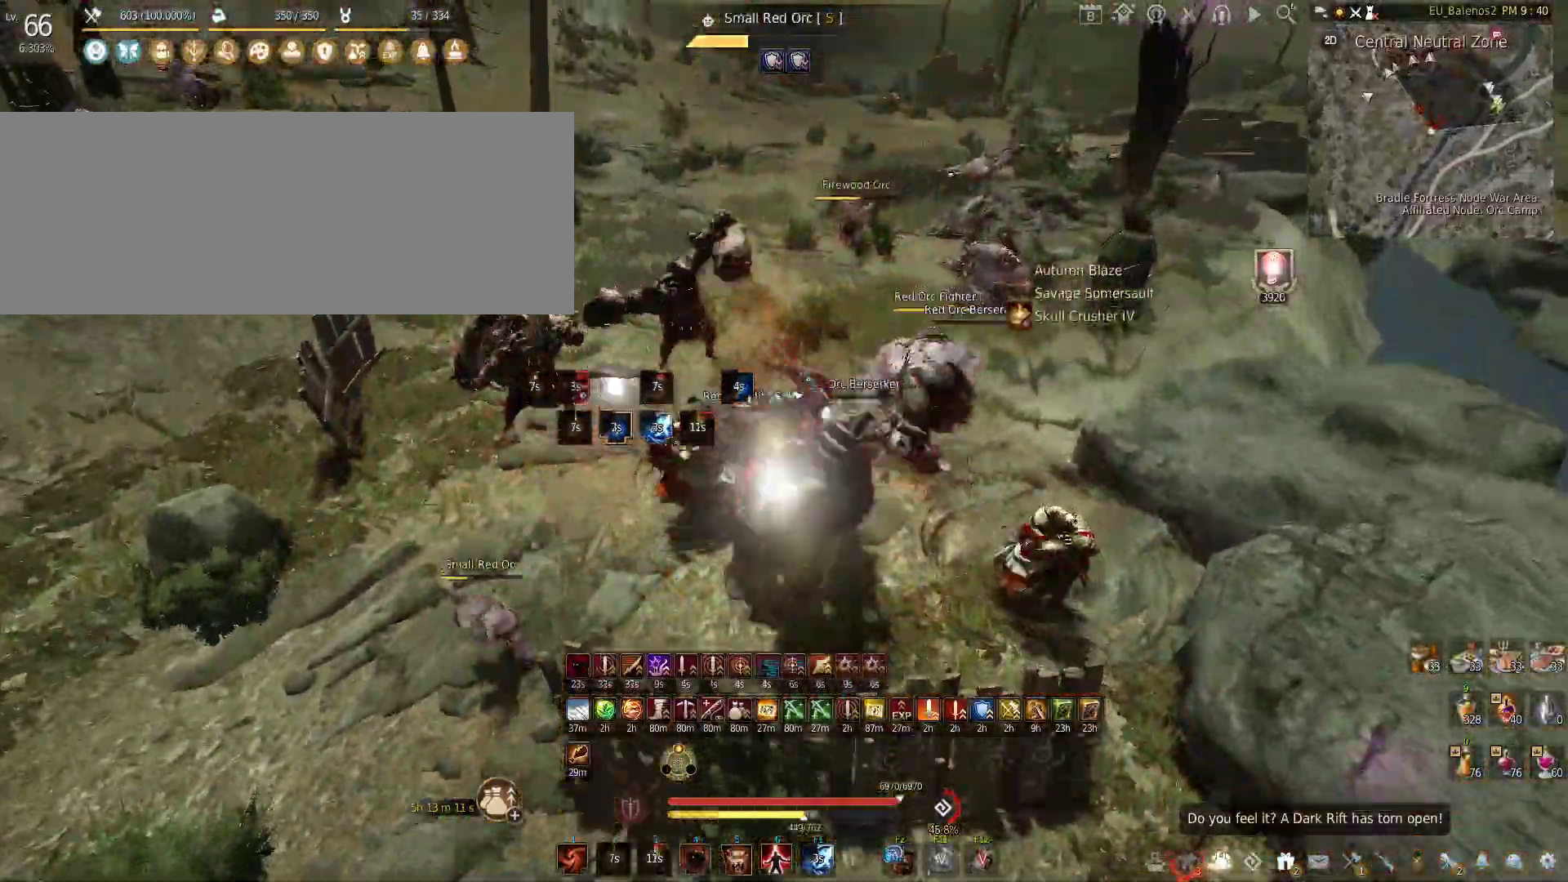
{"keys": ["f"], "mouse": [], "events": []}
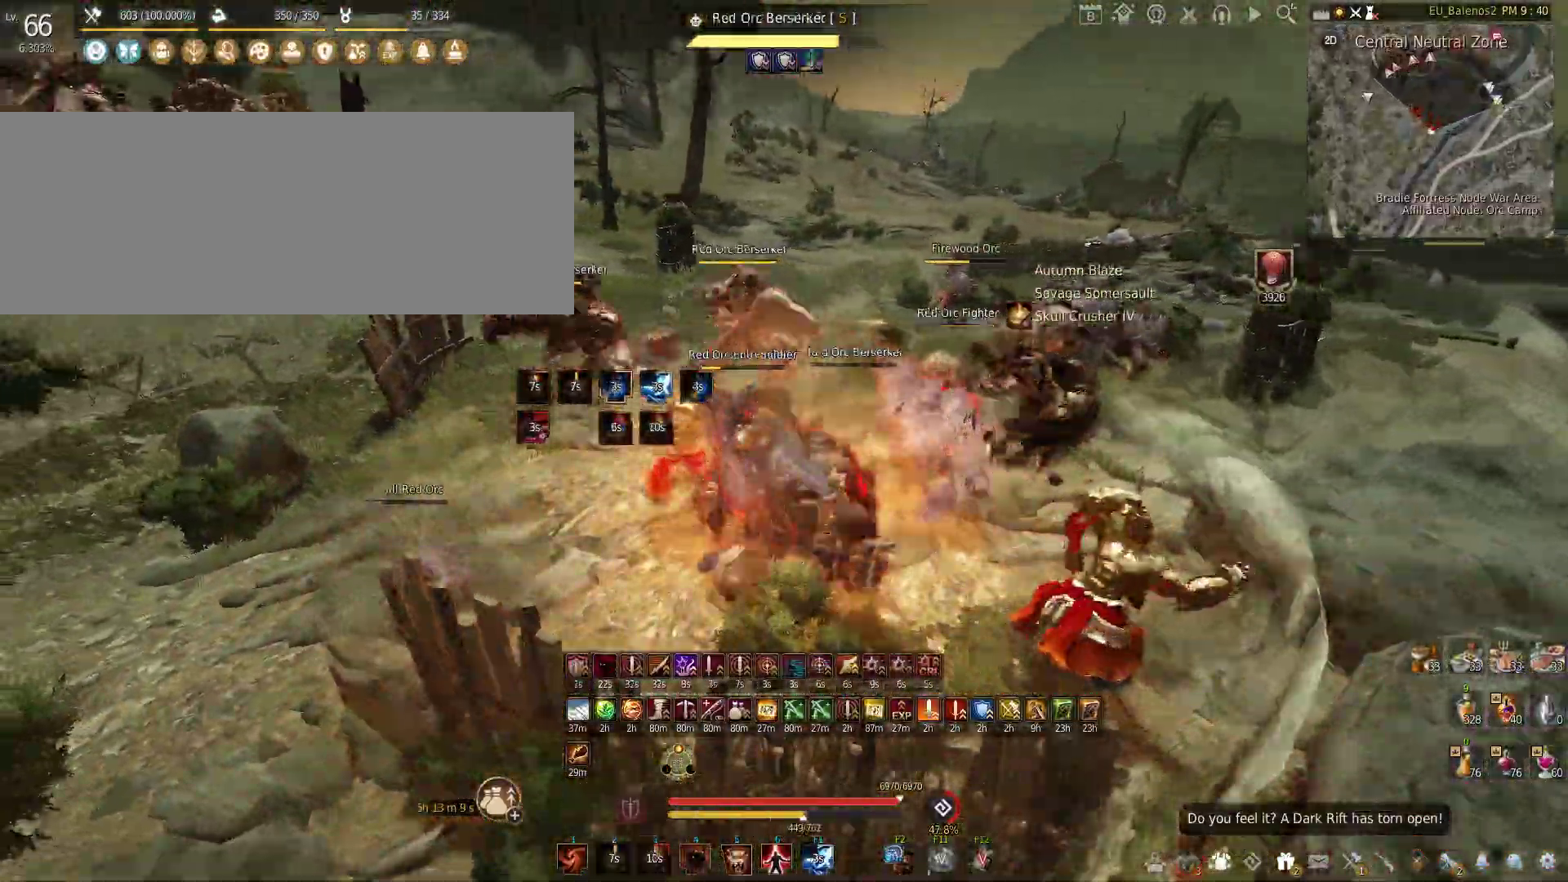
{"keys": [], "mouse": ["left"], "events": [[33, "f", "up"], [100, "mouse_left", "down"], [100, "shift", "down"], [433, "shift", "up"]]}
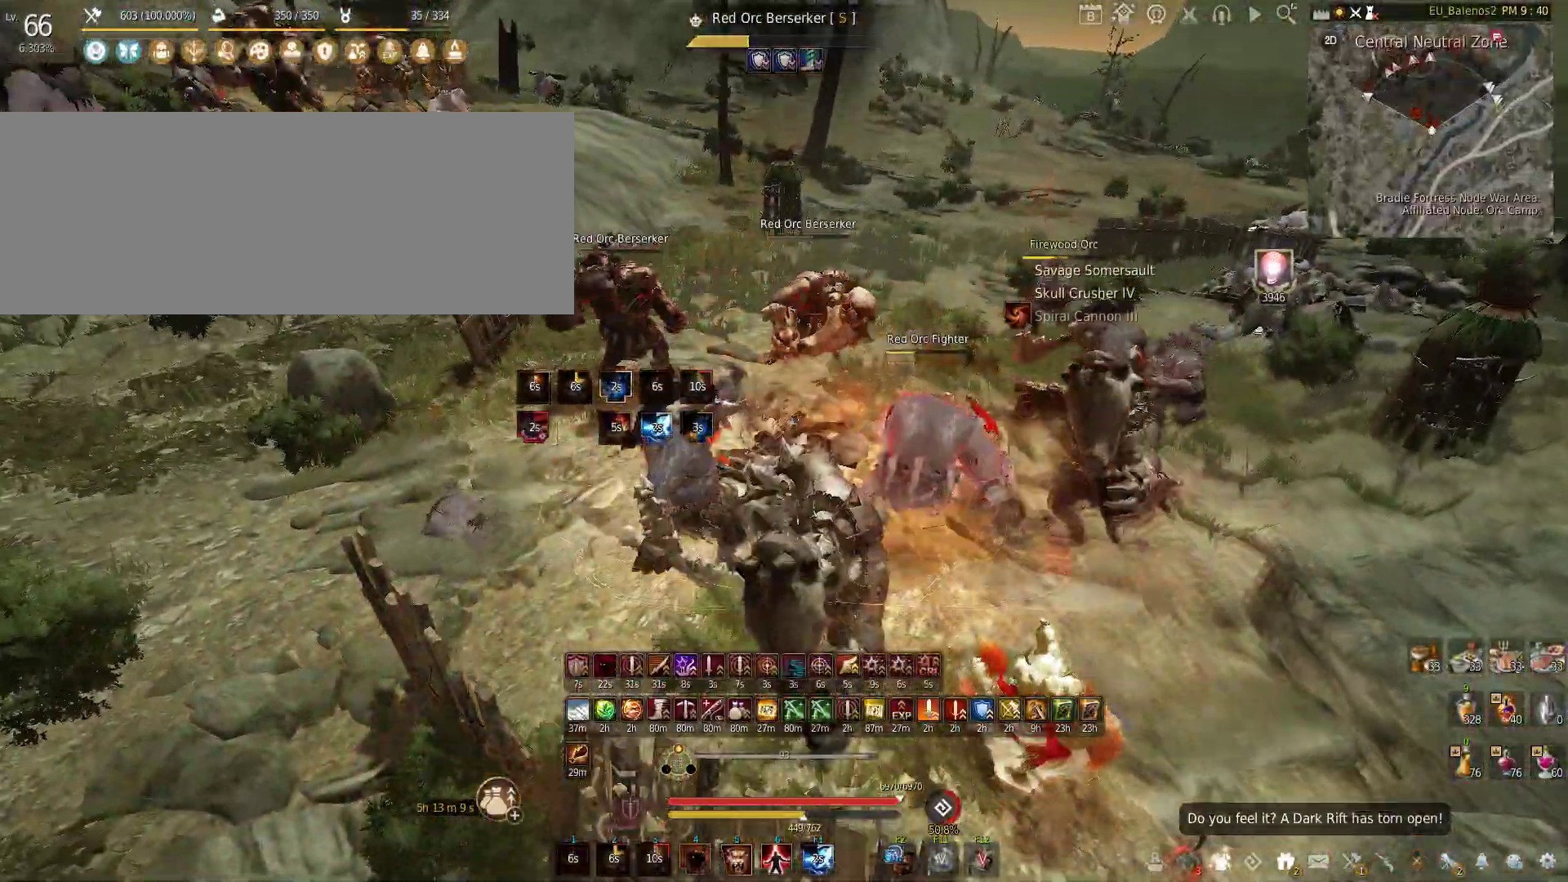
{"keys": ["f", "w"], "mouse": [], "events": [[17, "mouse_left", "up"], [33, "e", "down"], [33, "w", "down"], [117, "e", "up"], [183, "w", "up"], [233, "w", "down"], [250, "f", "down"]]}
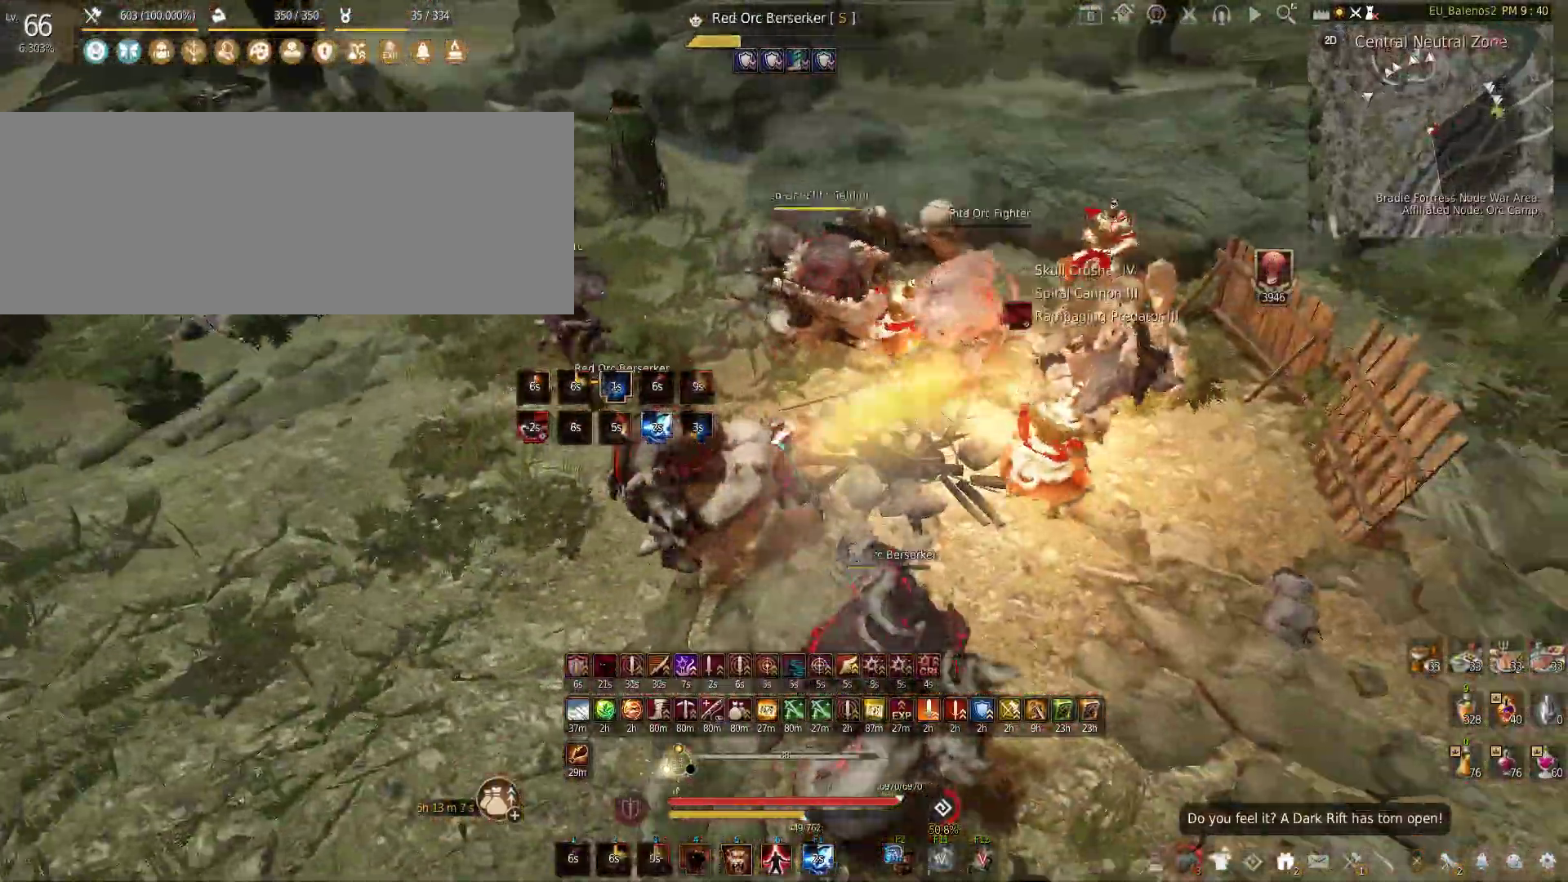
{"keys": ["f", "w"], "mouse": [], "events": []}
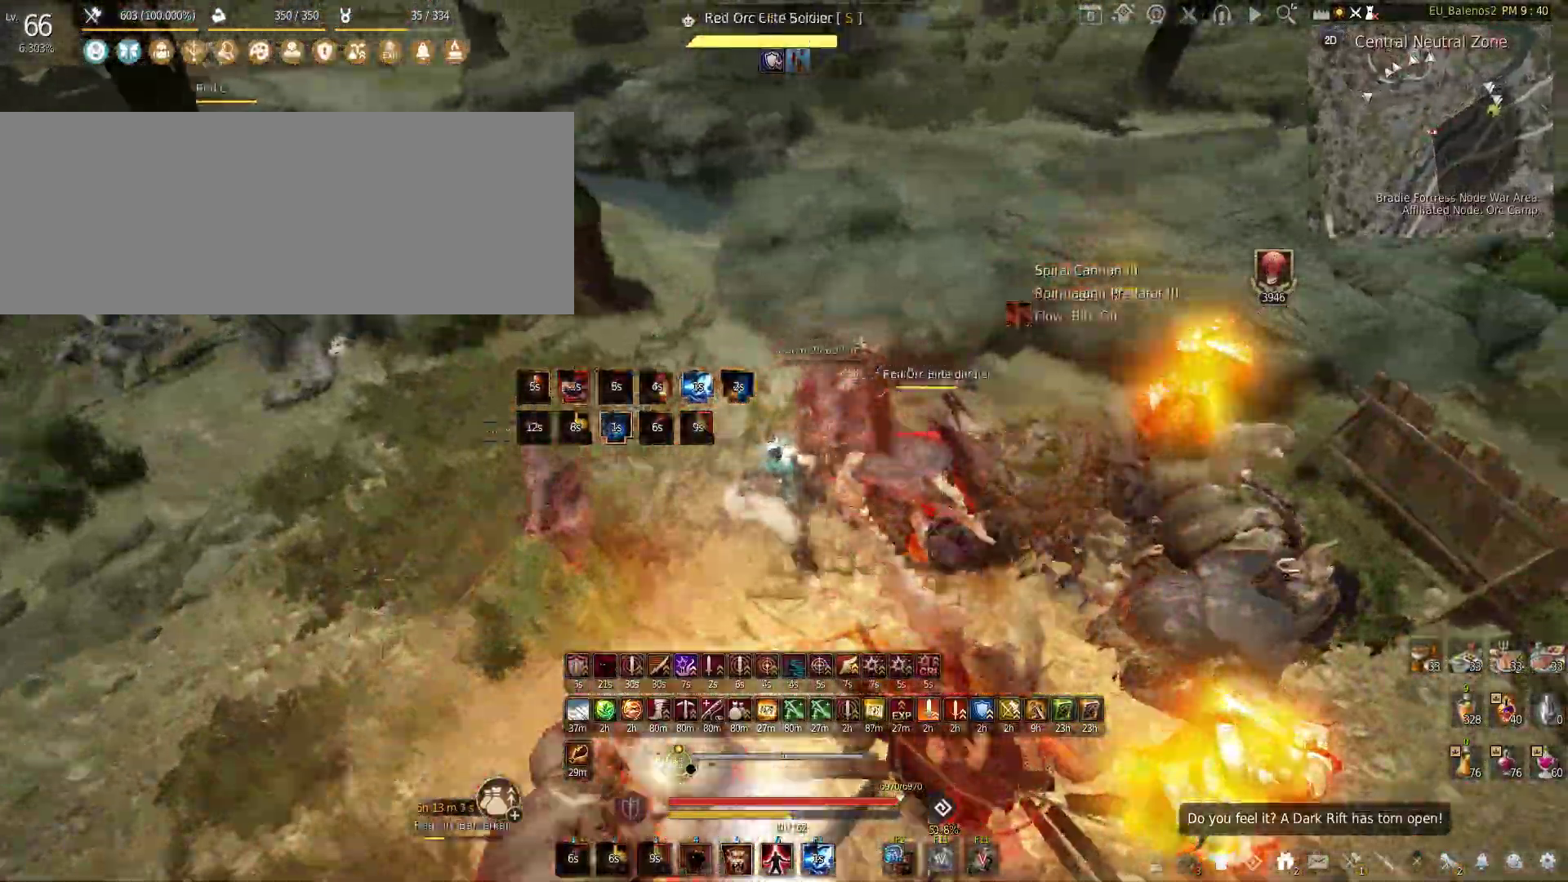
{"keys": ["w"], "mouse": [], "events": [[300, "f", "up"]]}
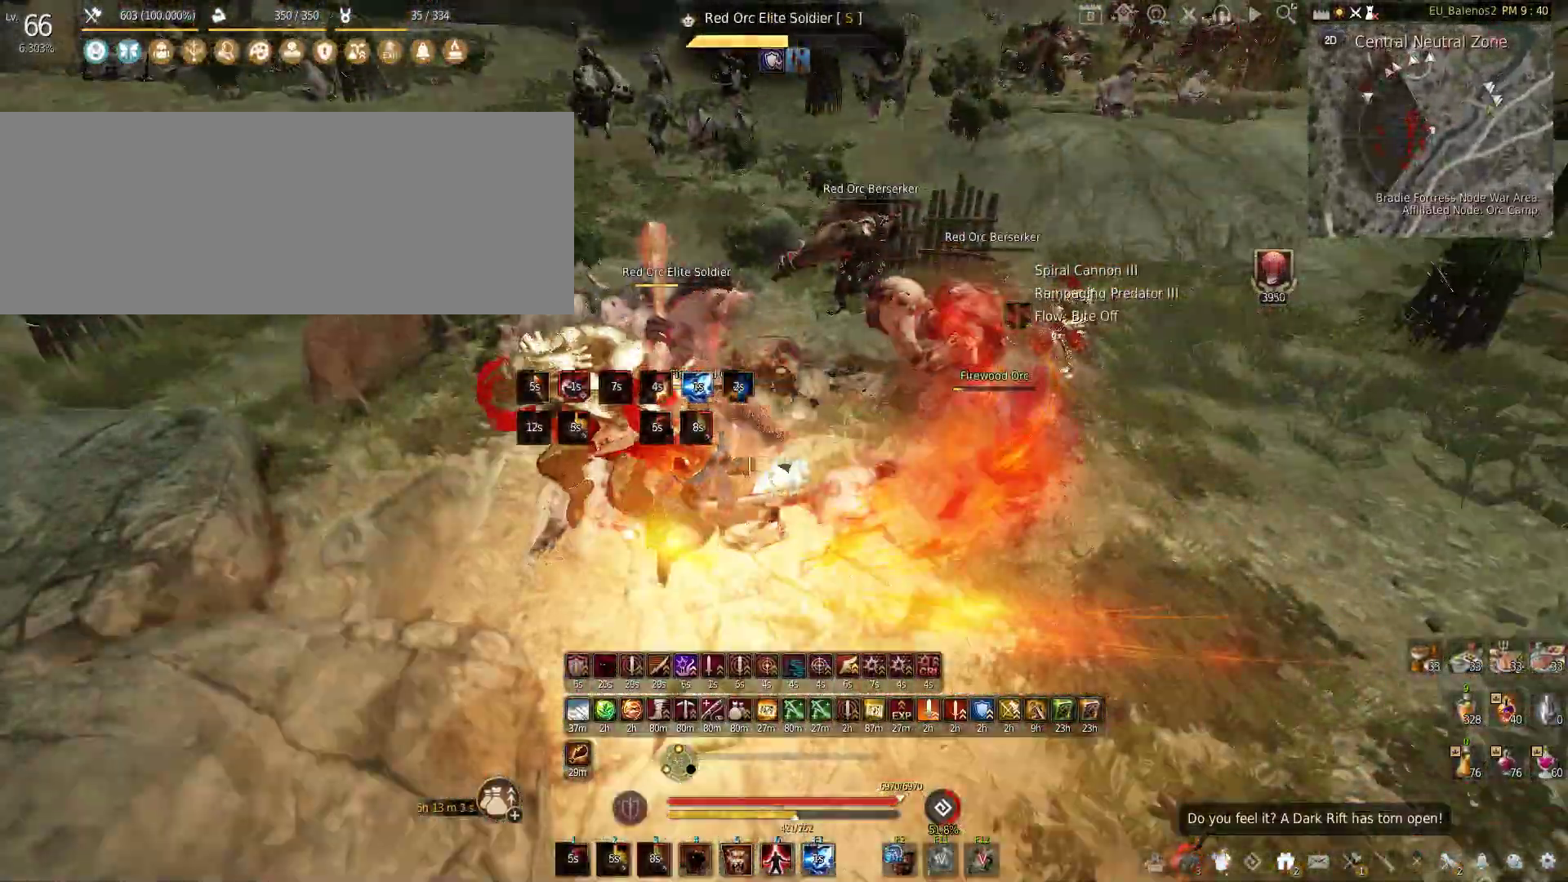
{"keys": ["w"], "mouse": [], "events": []}
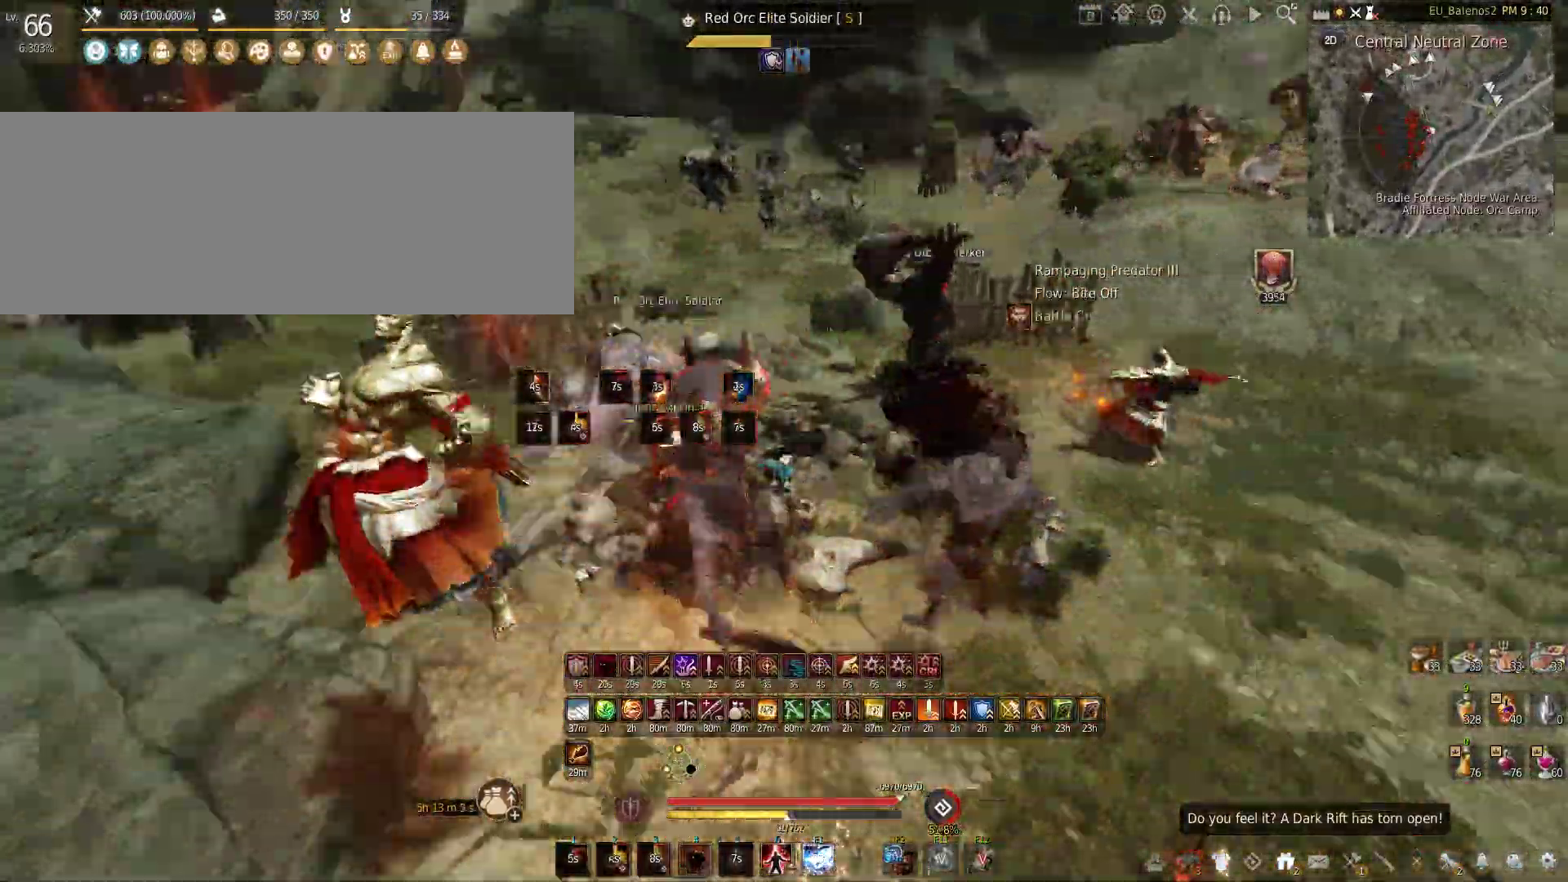
{"keys": ["w"], "mouse": [], "events": []}
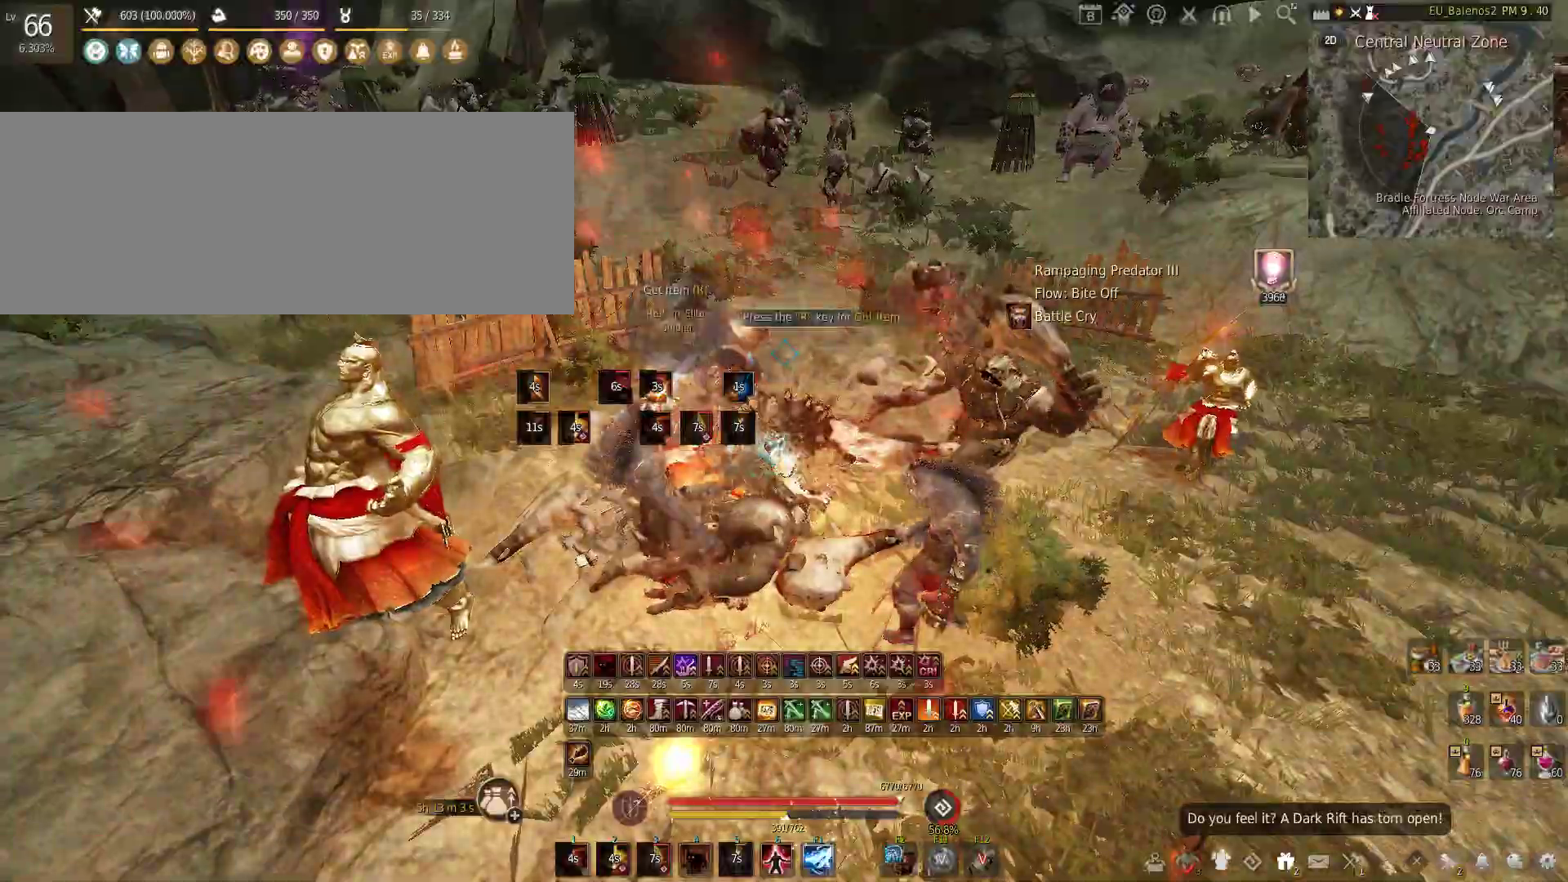
{"keys": ["shift", "w"], "mouse": [], "events": [[133, "w", "up"], [250, "w", "down"], [317, "shift", "down"]]}
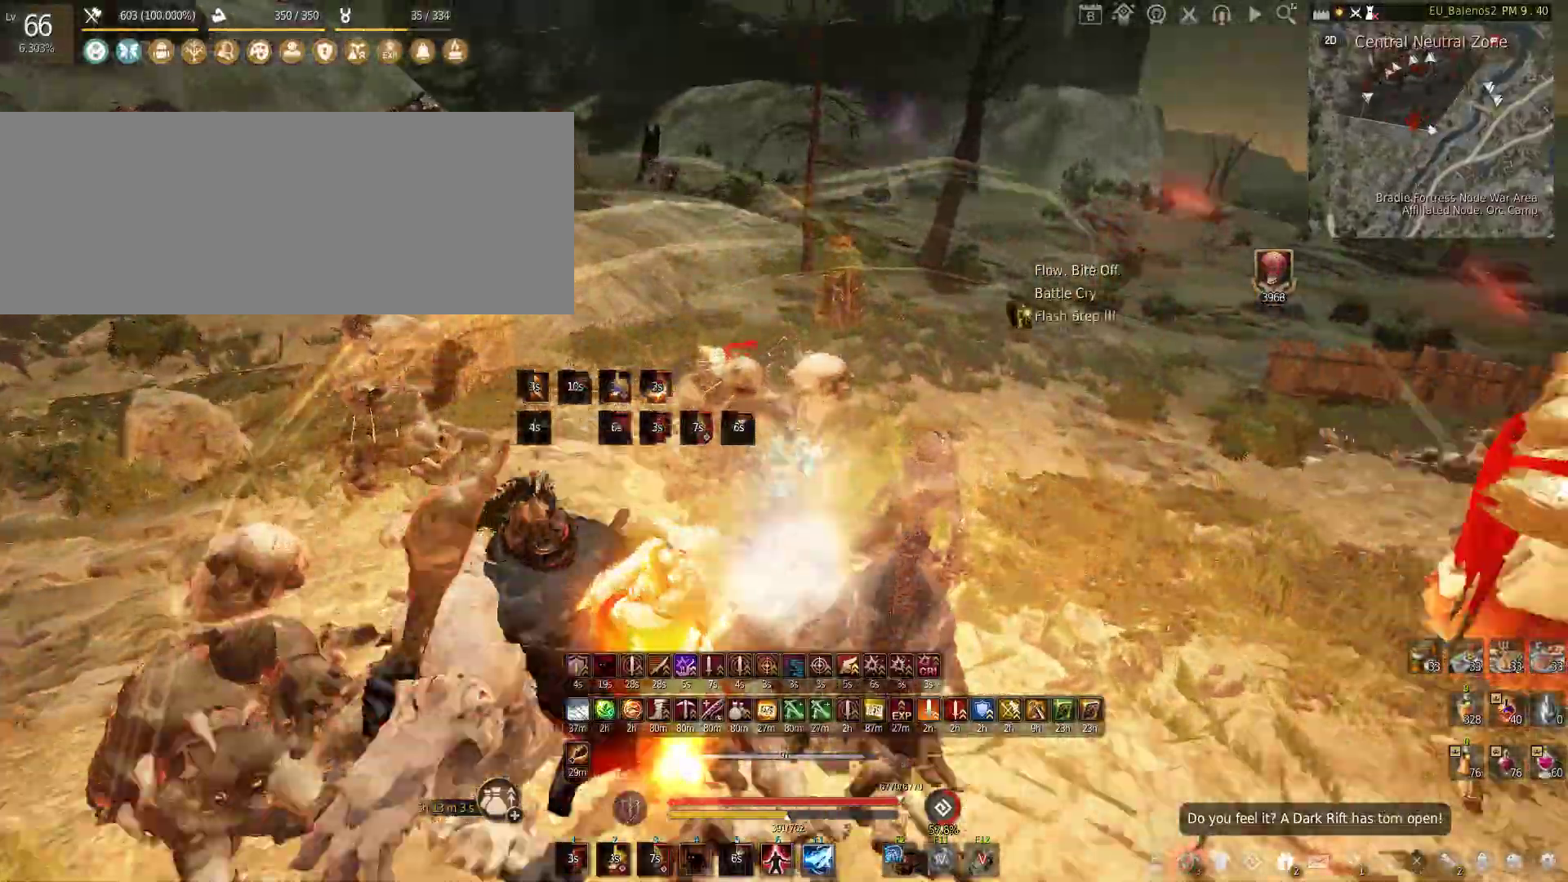
{"keys": ["w"], "mouse": [], "events": [[367, "shift", "up"]]}
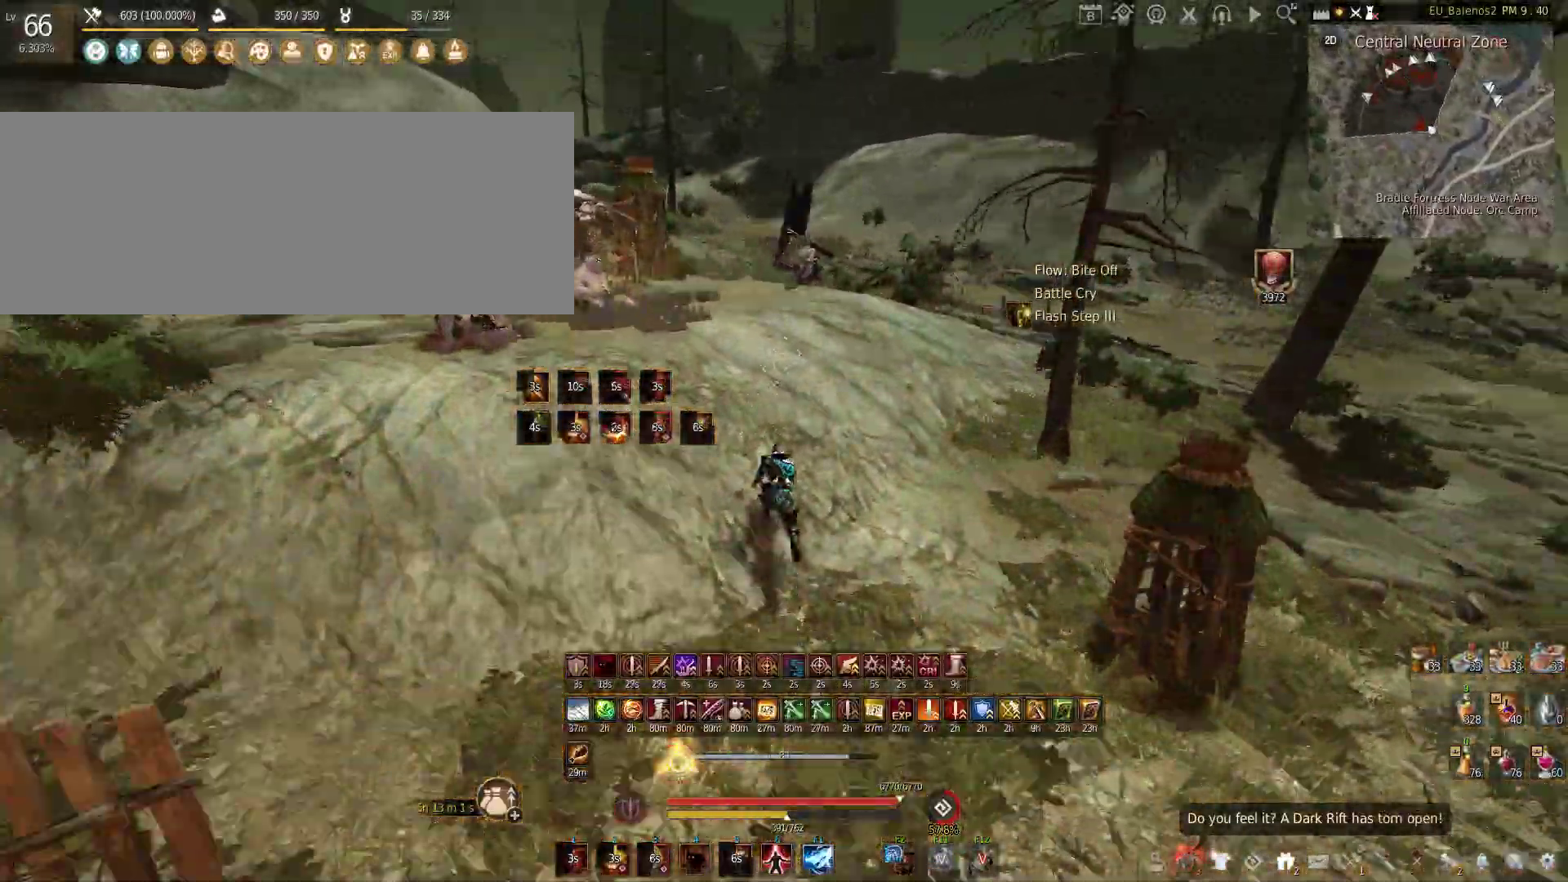
{"keys": ["w"], "mouse": [], "events": []}
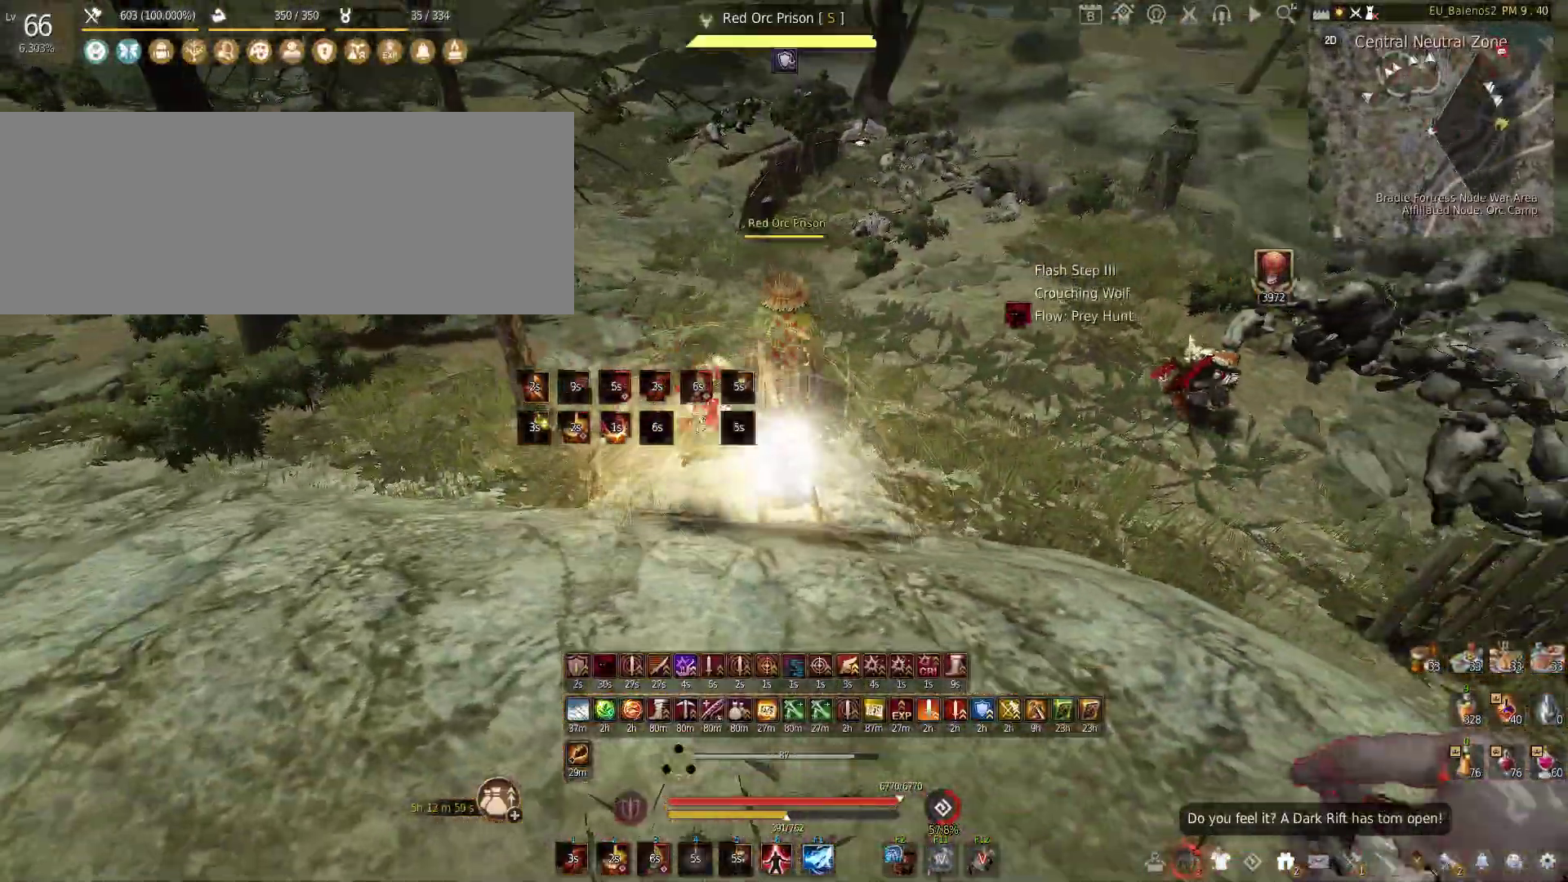
{"keys": ["z"], "mouse": [], "events": [[100, "w", "up"], [200, "shift", "down"], [200, "z", "down"], [500, "shift", "up"]]}
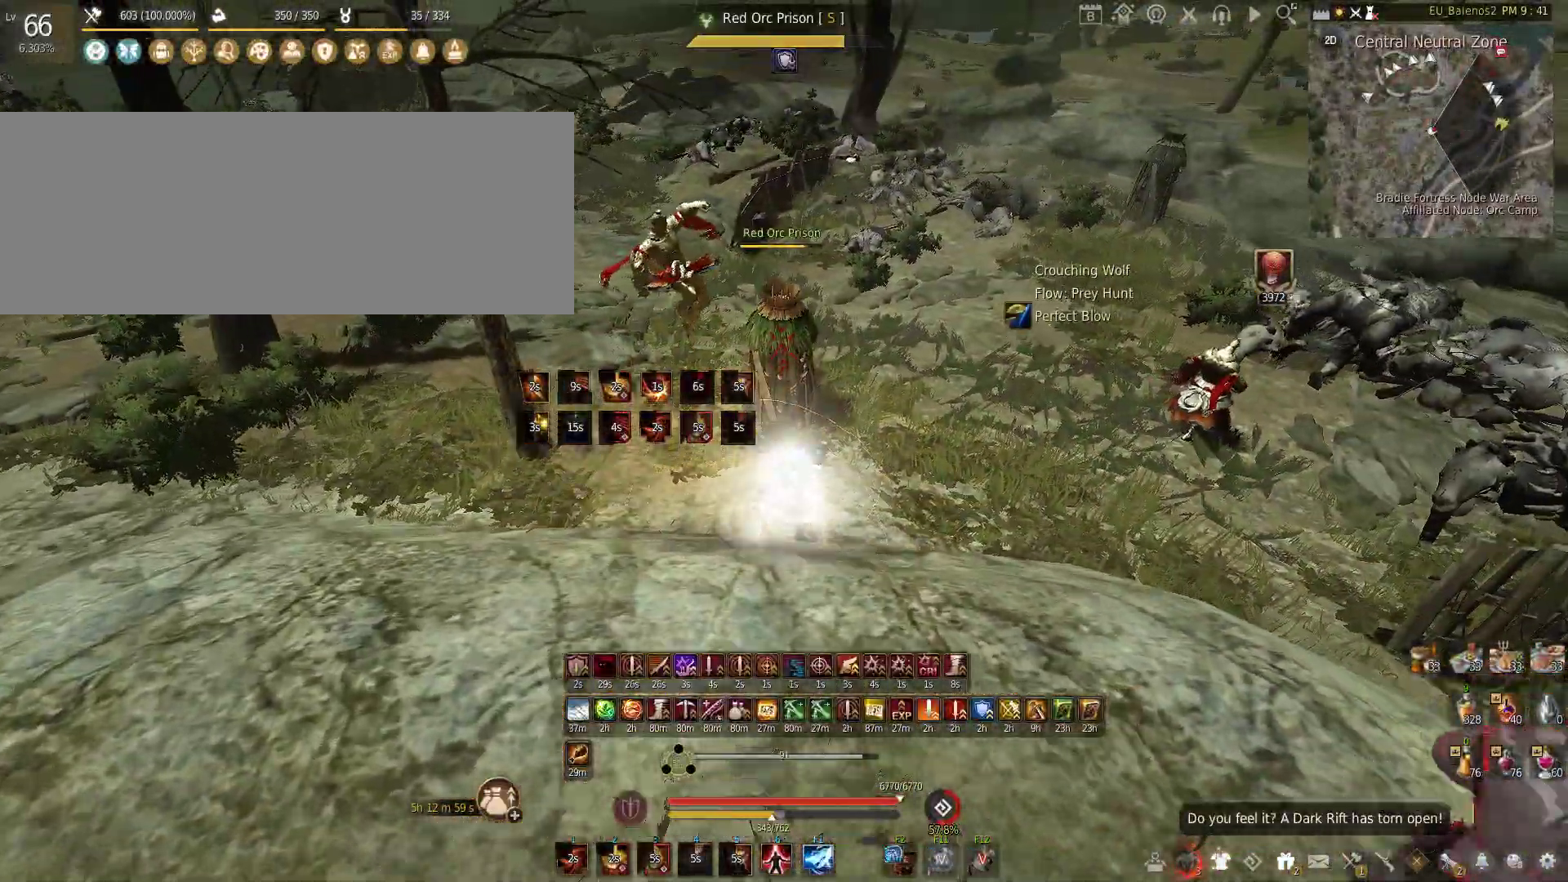
{"keys": ["f", "s"], "mouse": [], "events": [[17, "z", "up"], [250, "s", "down"], [300, "f", "down"]]}
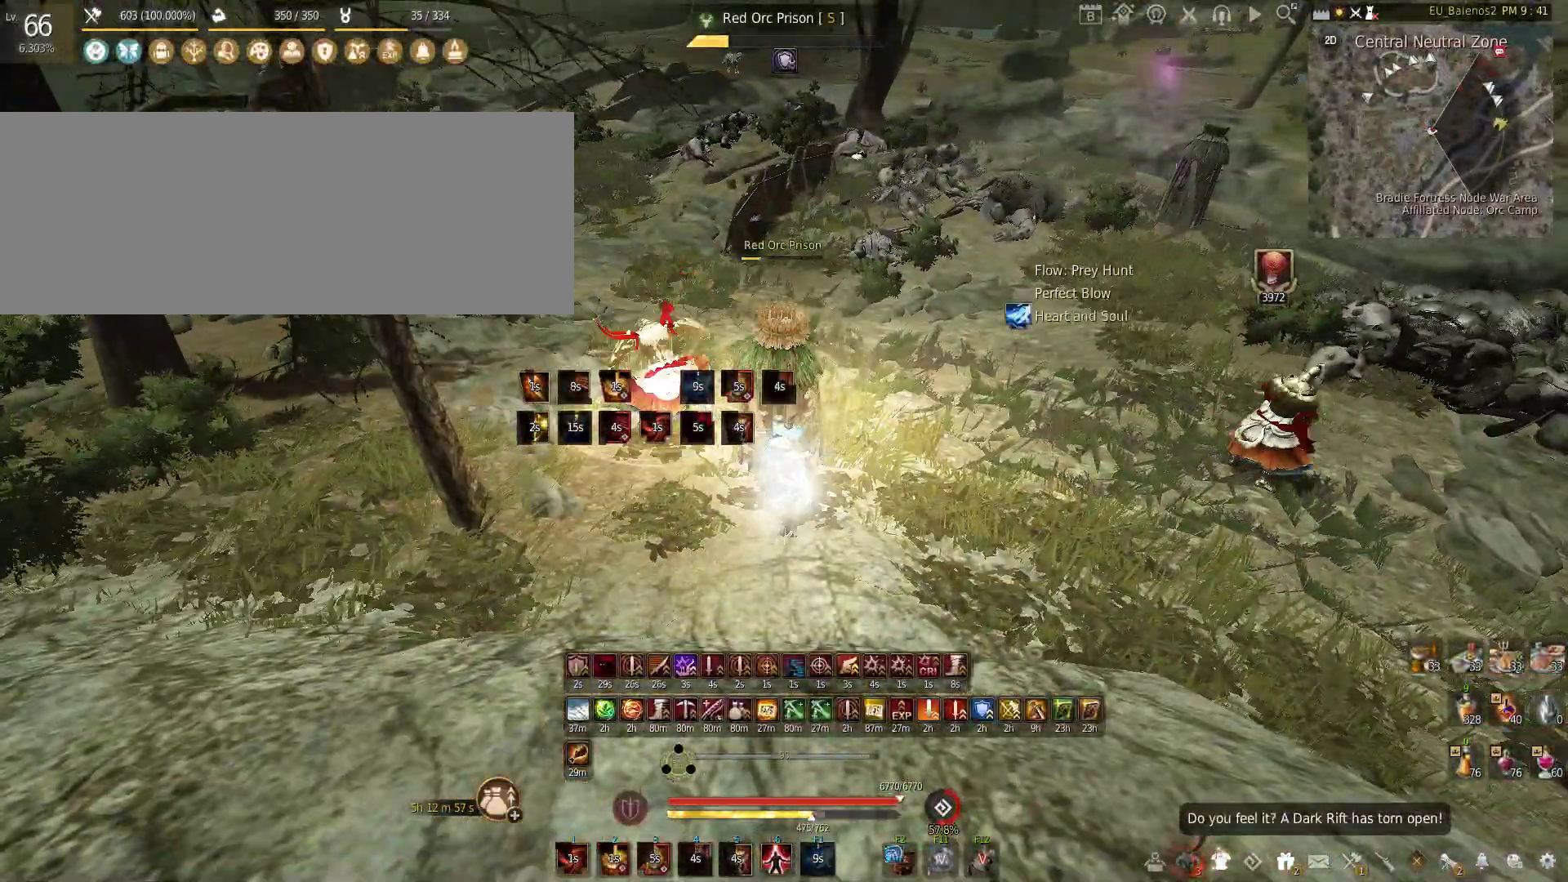
{"keys": ["a", "shift"], "mouse": [], "events": [[50, "f", "up"], [83, "s", "up"], [350, "a", "down"], [383, "shift", "down"]]}
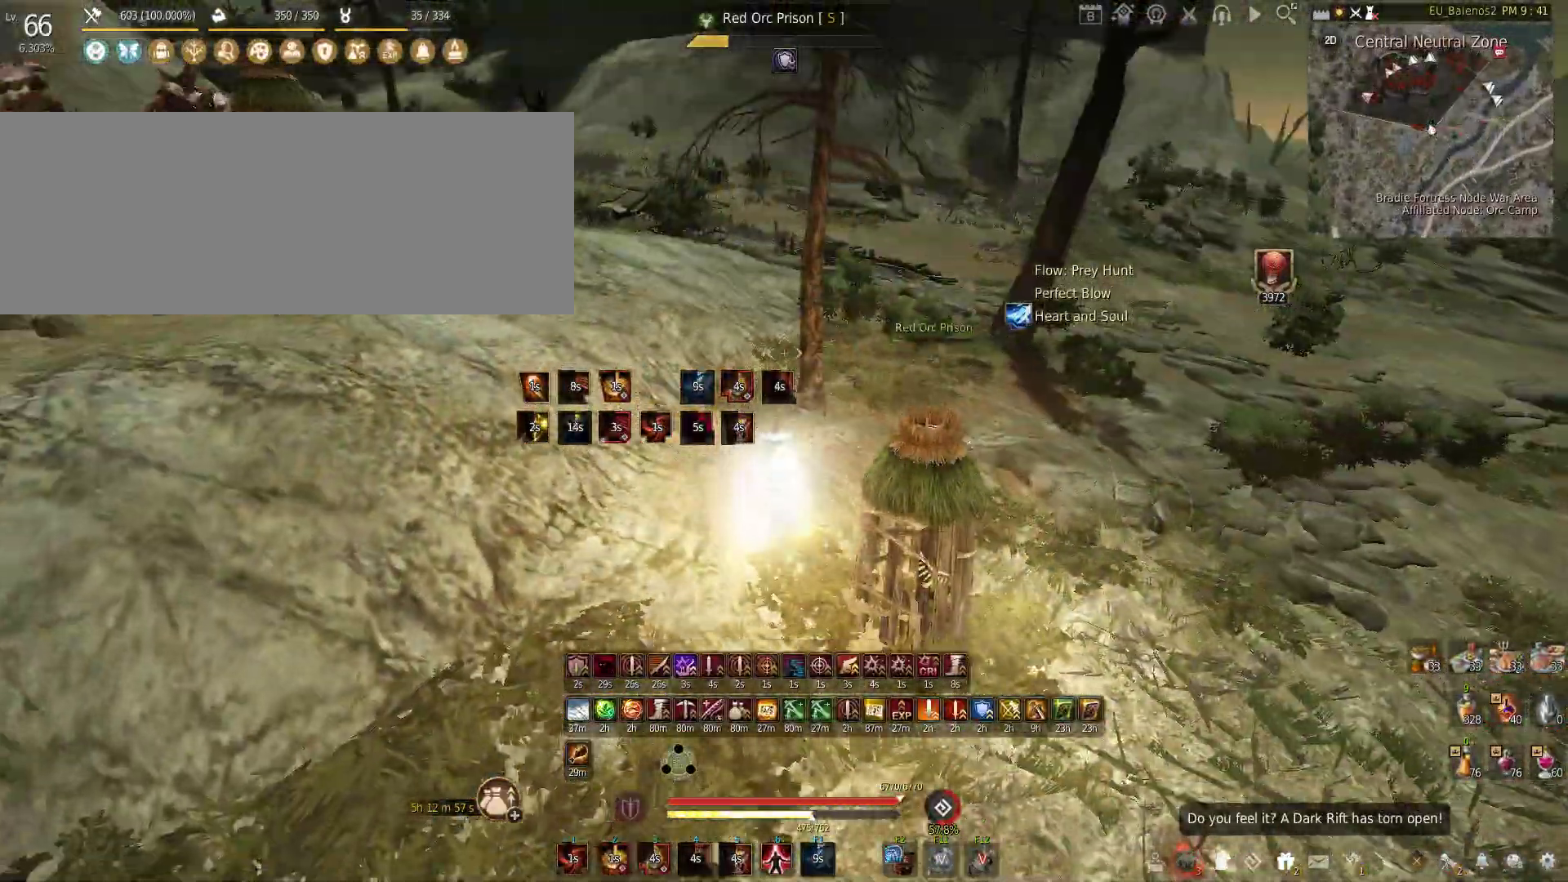
{"keys": ["a", "shift"], "mouse": [], "events": []}
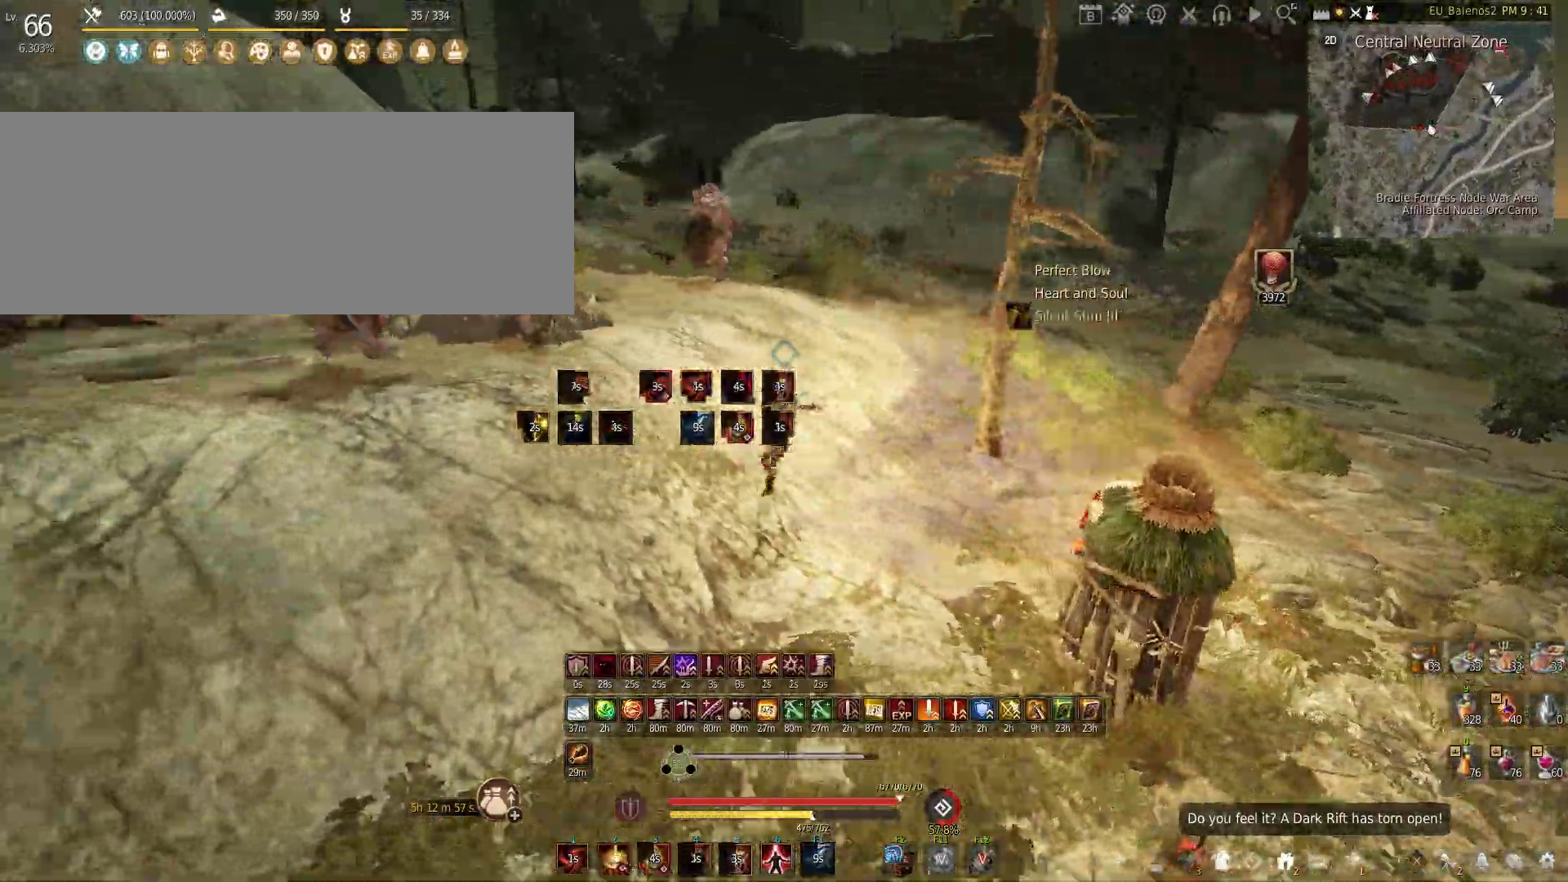
{"keys": ["w"], "mouse": ["left"], "events": [[33, "shift", "up"], [50, "a", "up"], [100, "w", "down"], [117, "shift", "down"], [300, "shift", "up"], [383, "mouse_left", "down"]]}
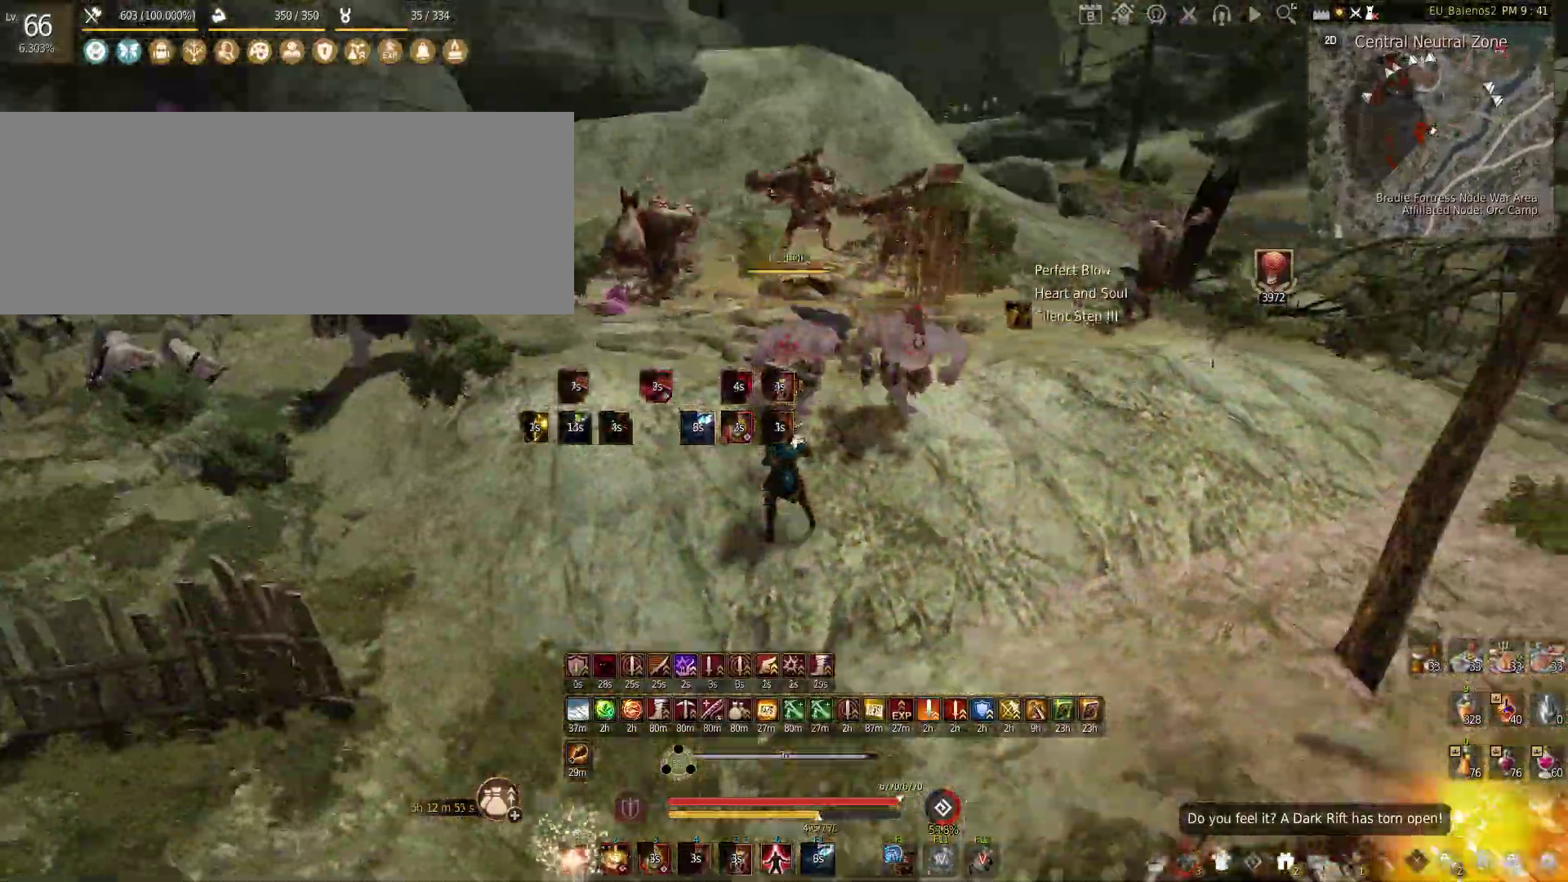
{"keys": ["w"], "mouse": [], "events": [[100, "mouse_left", "up"], [217, "shift", "down"], [467, "shift", "up"]]}
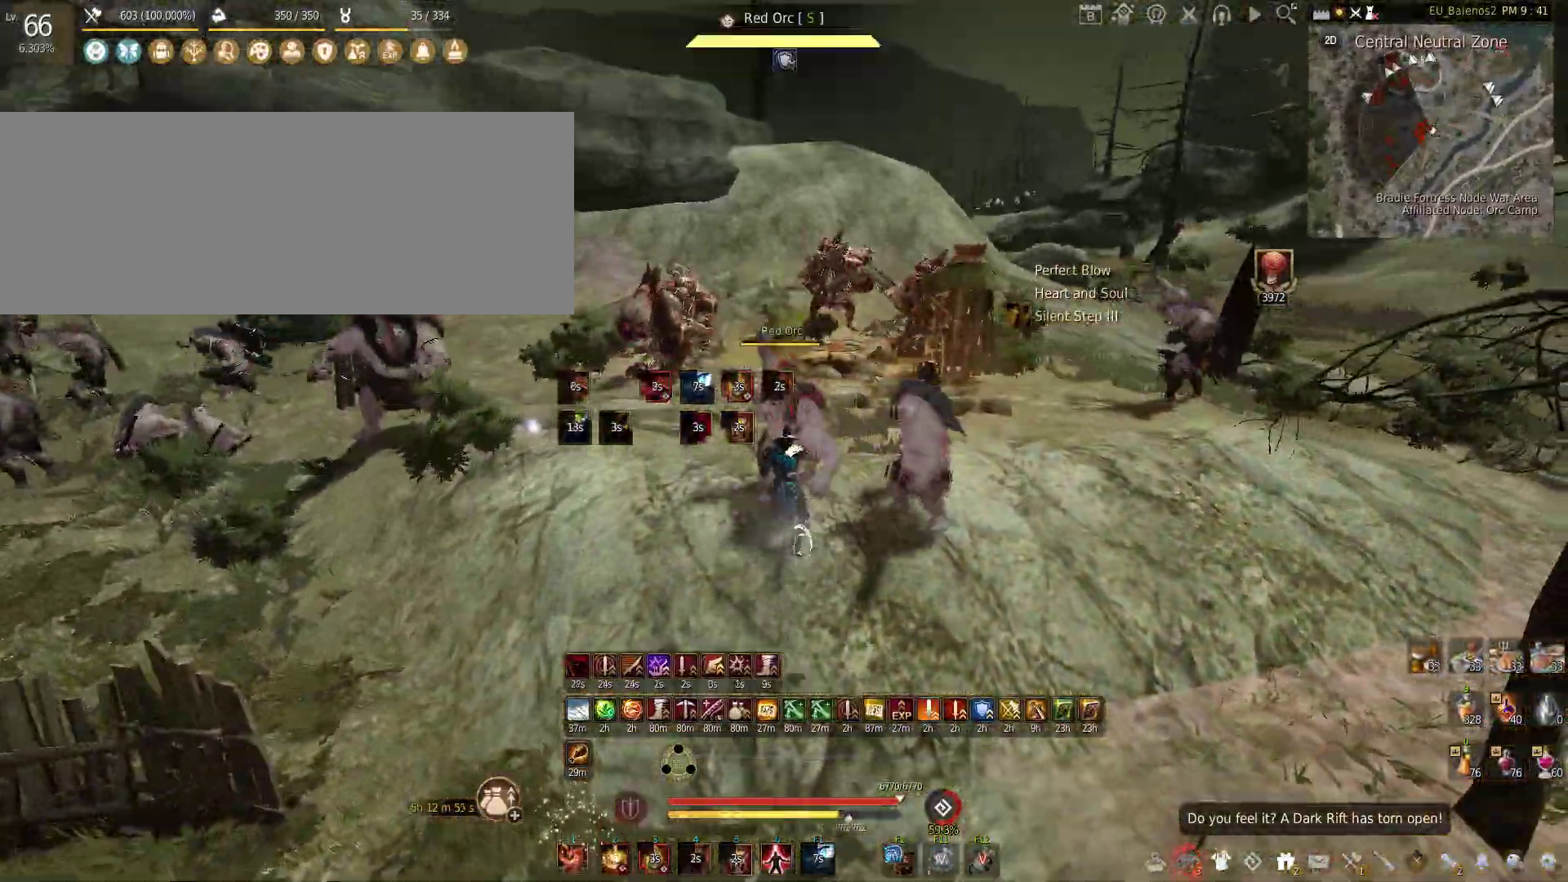
{"keys": ["a", "shift"], "mouse": [], "events": [[33, "mouse_left", "down"], [200, "a", "down"], [200, "mouse_left", "up"], [200, "w", "up"], [250, "shift", "down"]]}
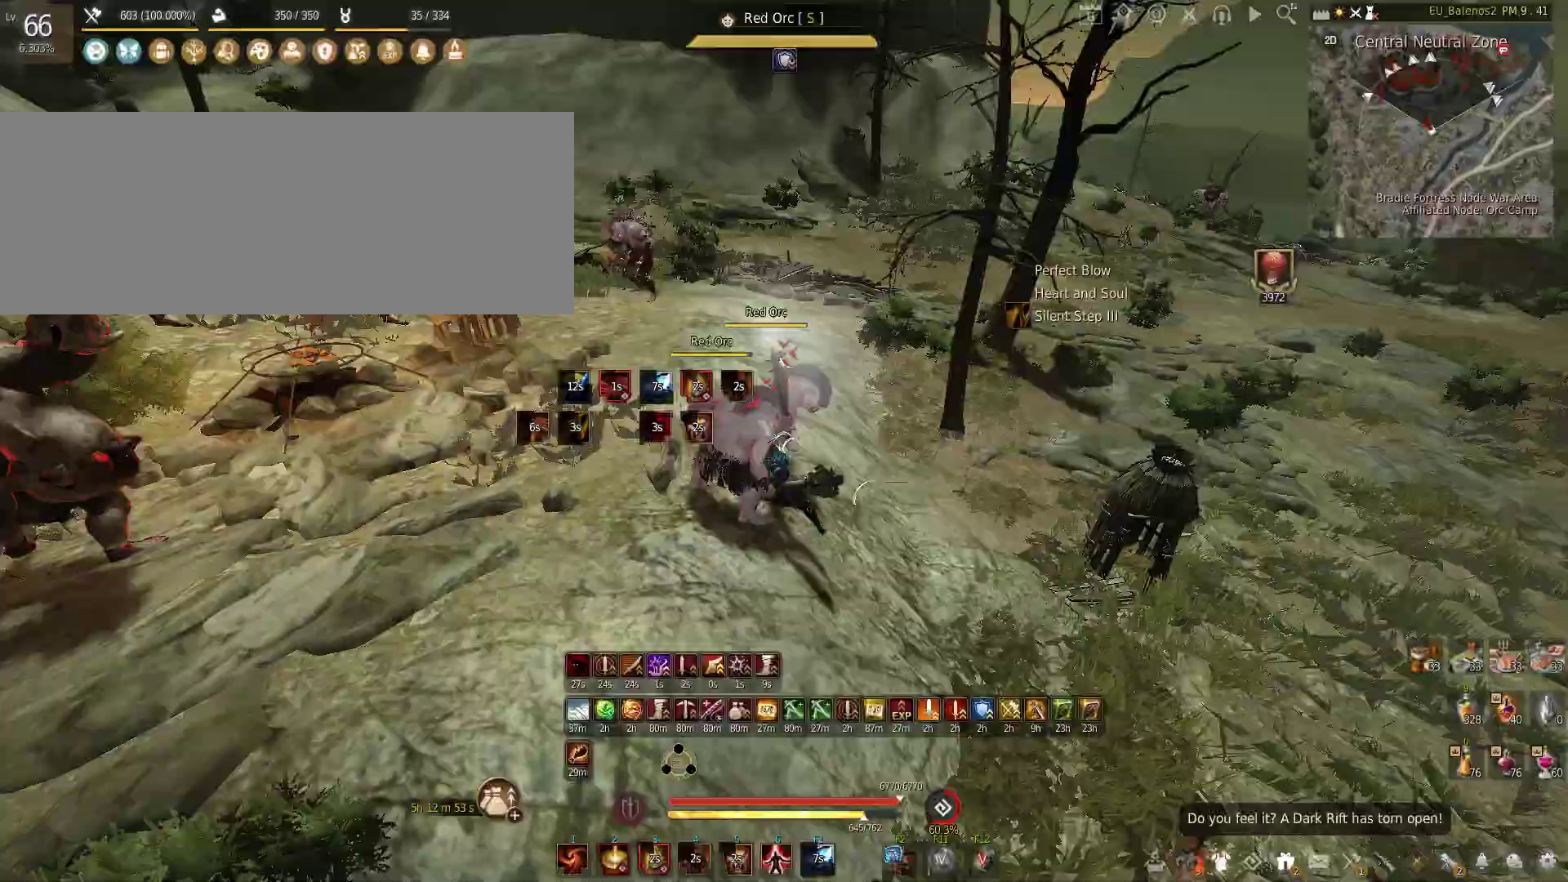
{"keys": [], "mouse": [], "events": [[83, "shift", "up"], [167, "a", "up"], [250, "shift", "down"], [267, "x", "down"], [500, "shift", "up"], [500, "x", "up"]]}
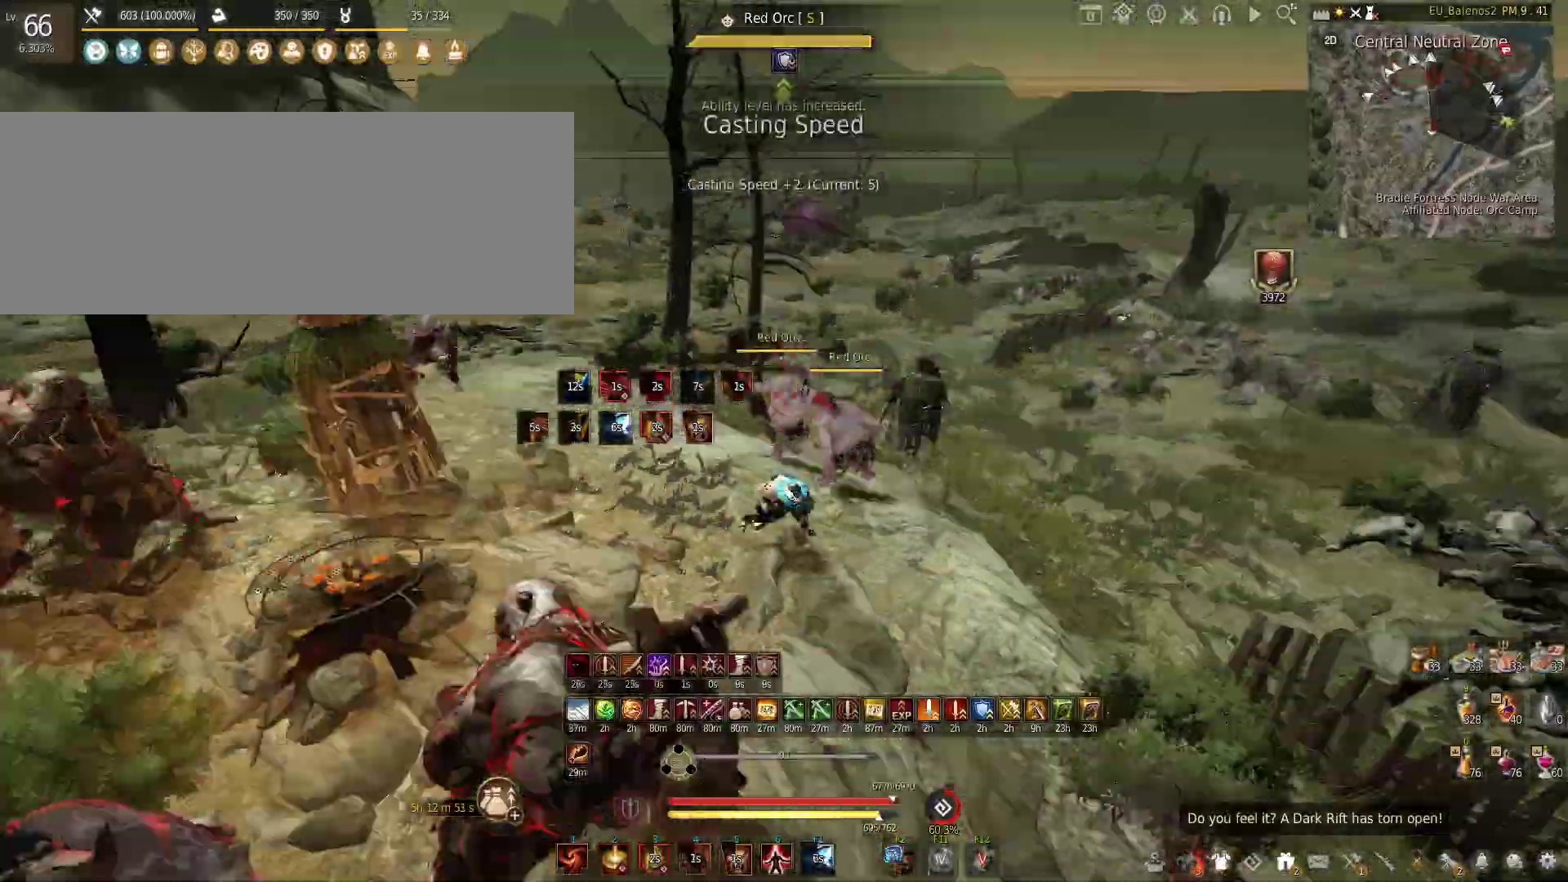
{"keys": ["s"], "mouse": [], "events": [[17, "a", "down"], [67, "mouse_right", "down"], [433, "s", "down"], [450, "a", "up"], [467, "mouse_right", "up"]]}
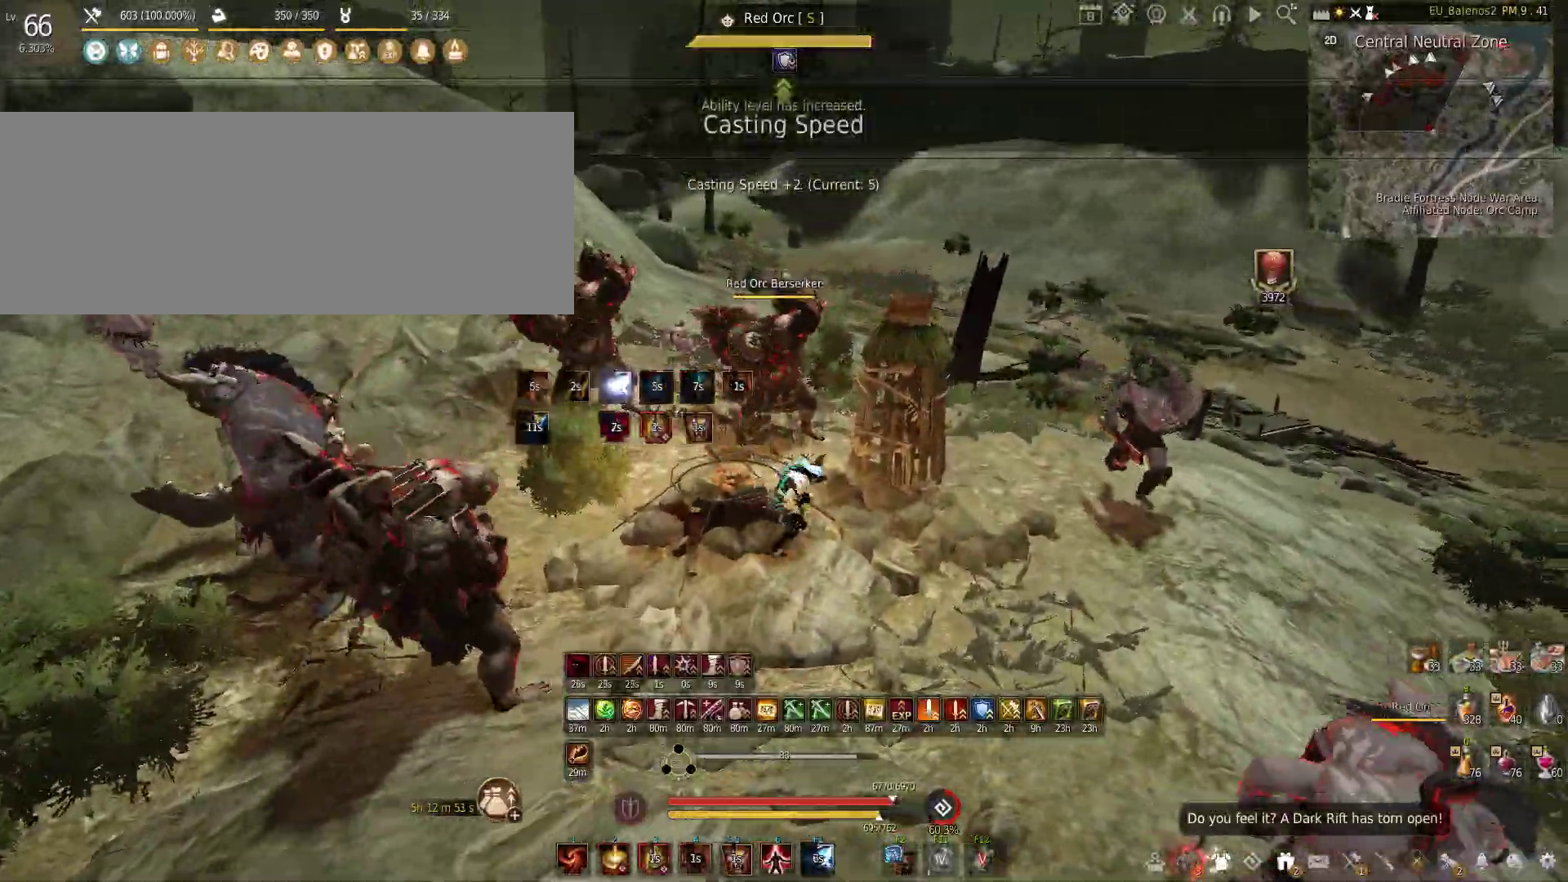
{"keys": ["s"], "mouse": ["left", "right"], "events": [[67, "mouse_left", "down"], [67, "mouse_right", "down"]]}
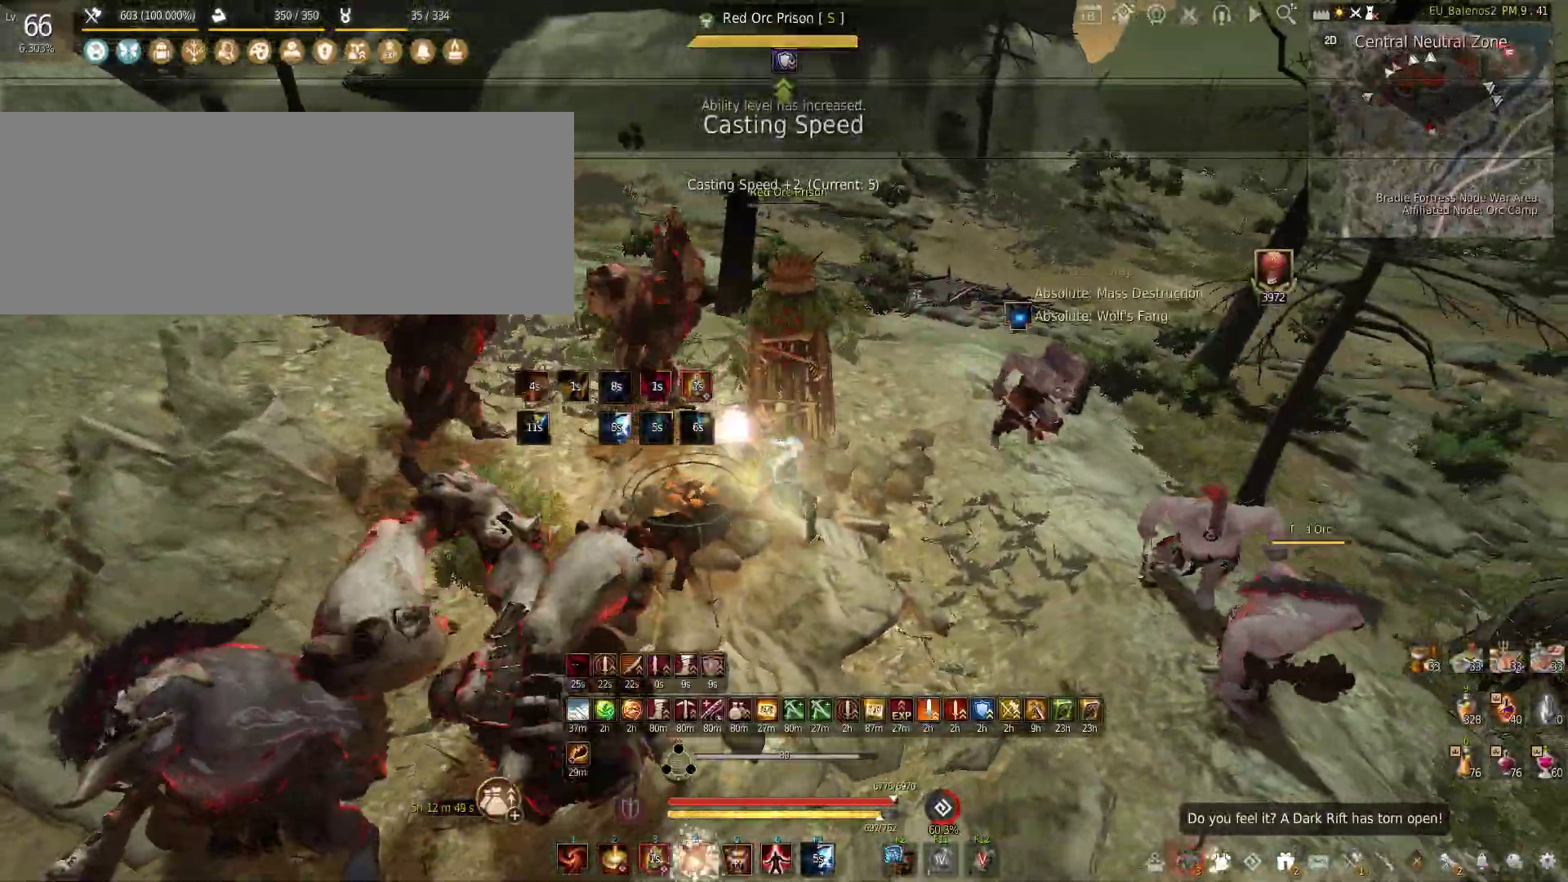
{"keys": [], "mouse": ["left"], "events": [[367, "mouse_right", "up"], [383, "s", "up"]]}
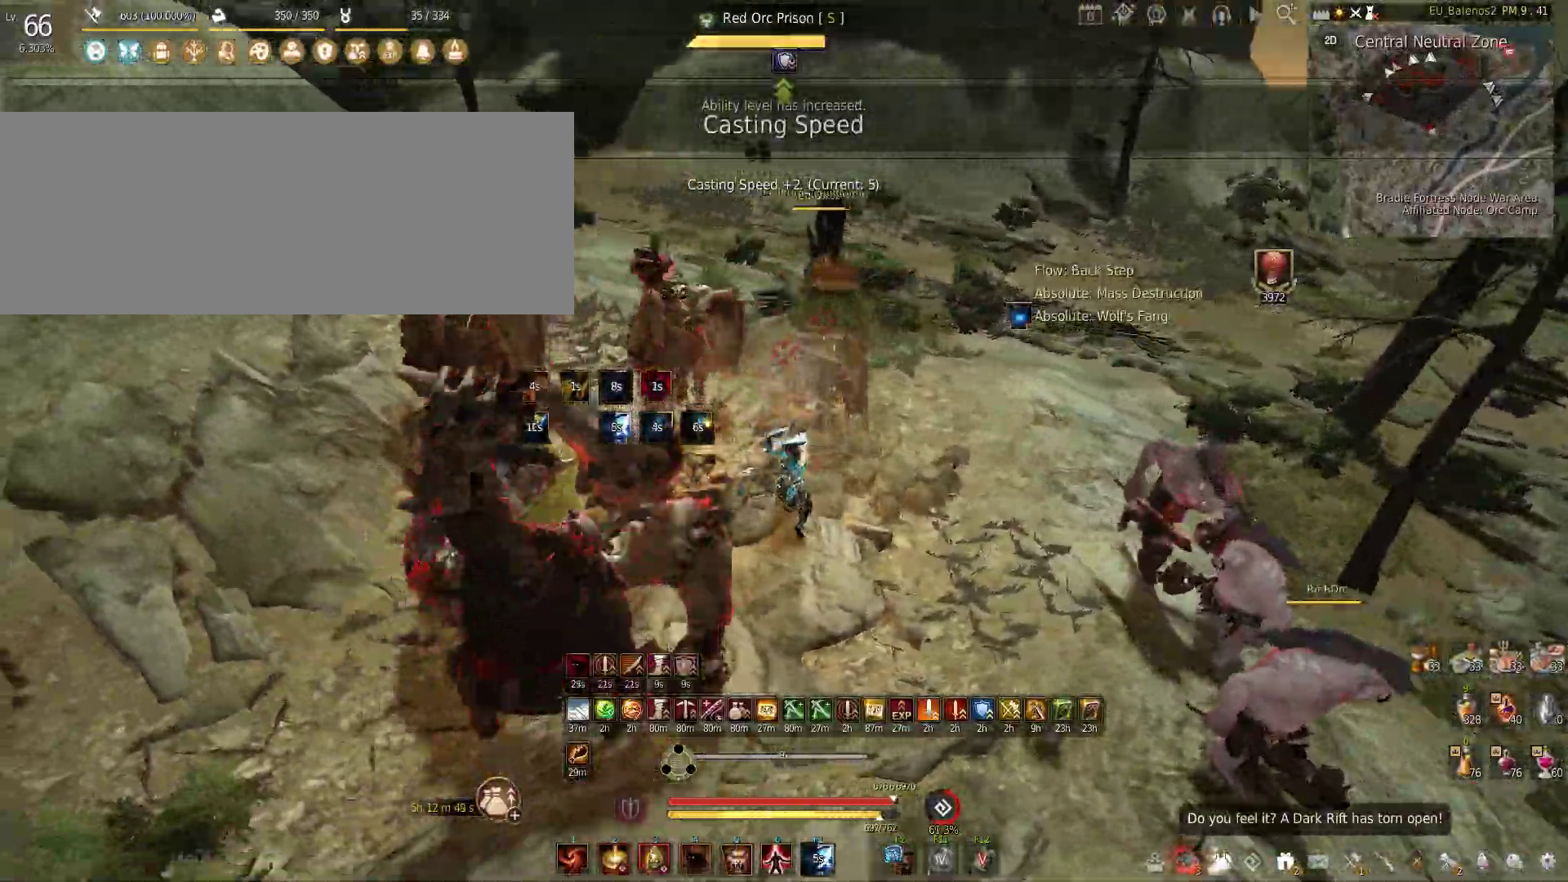
{"keys": ["c", "s"], "mouse": [], "events": [[417, "s", "down"], [433, "mouse_left", "up"], [500, "c", "down"]]}
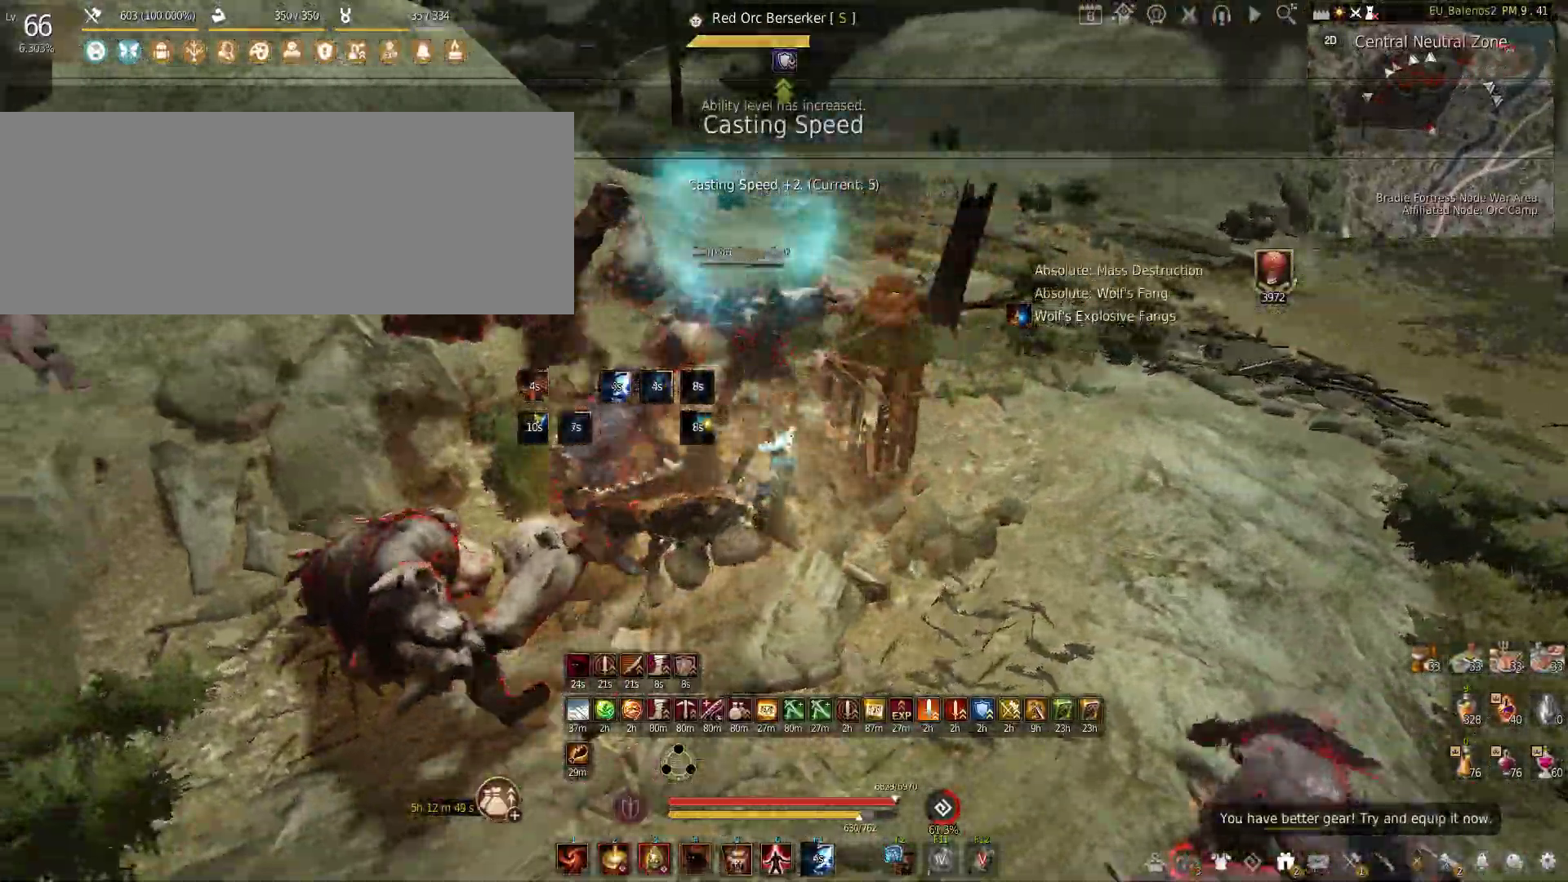
{"keys": ["a", "s"], "mouse": ["left"], "events": [[217, "s", "up"], [233, "a", "down"], [233, "c", "up"], [350, "mouse_left", "down"], [417, "s", "down"]]}
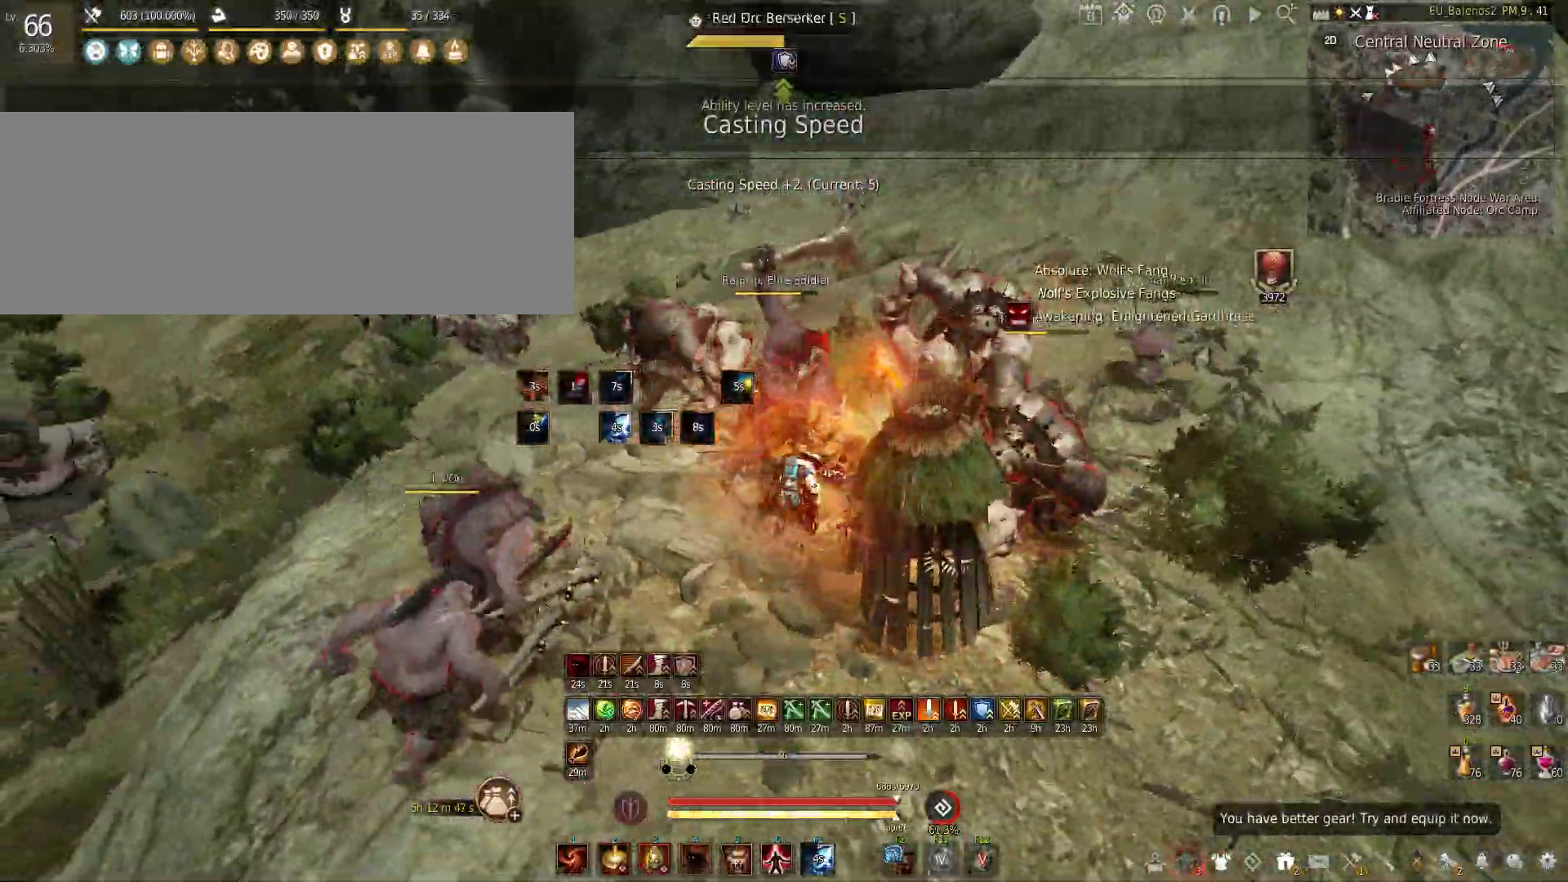
{"keys": [], "mouse": ["left"], "events": [[33, "a", "up"], [450, "s", "up"]]}